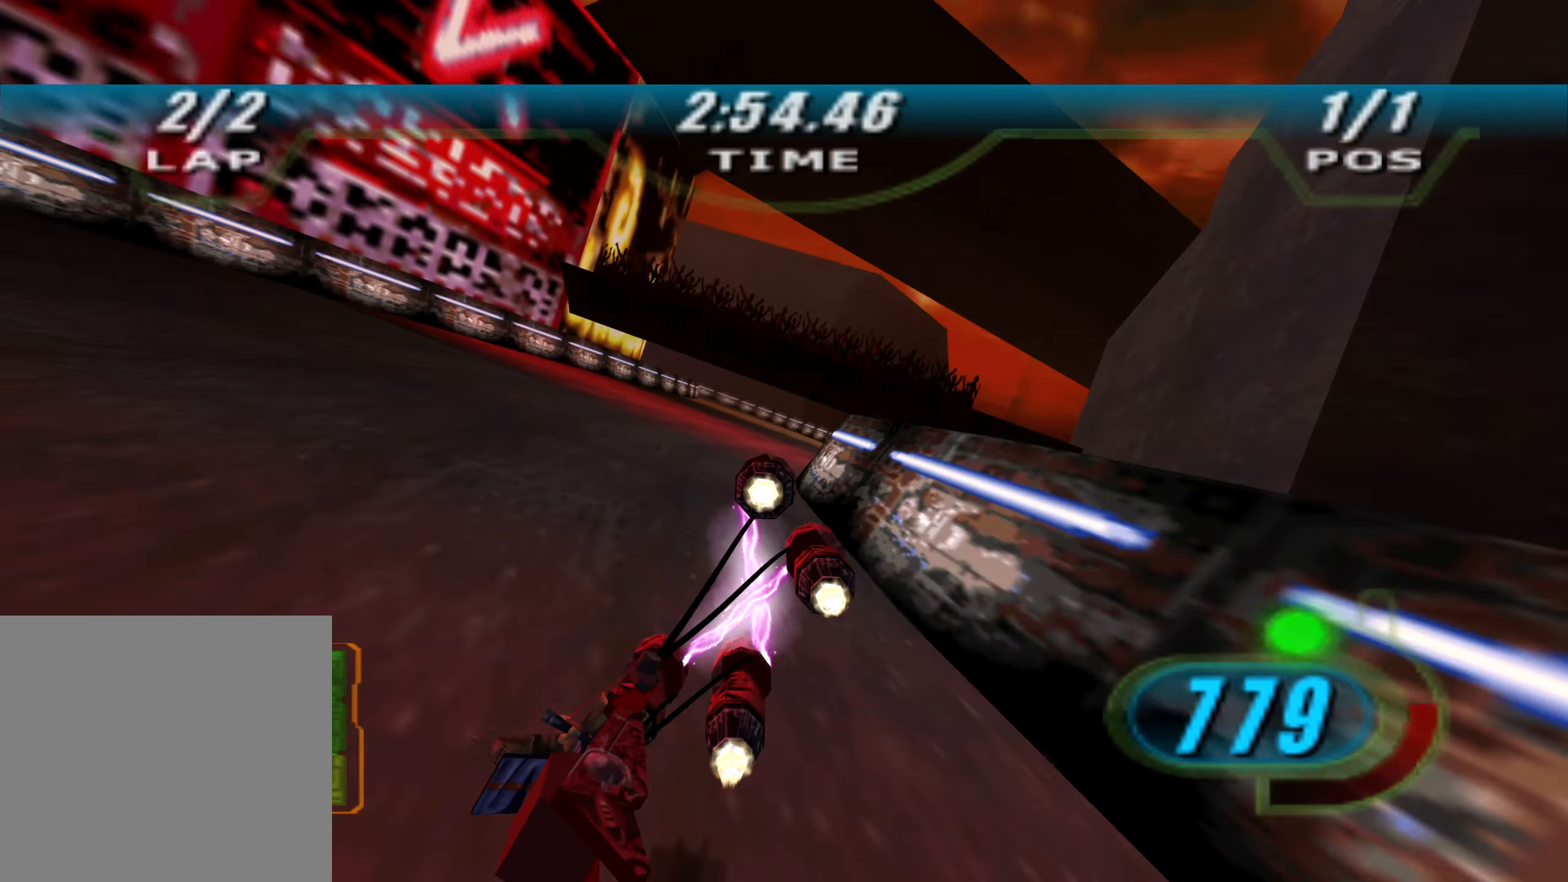
Gameplay with a controller (Xbox layout); each line is a JSON object with the inputs held at the frame after it. "events" lists button and stick changes between this image and that frame as [ms after this image, input, new state], when the widget could be followed in between.
{"buttons": ["X", "L2", "R1", "R2", "L3", "DPAD_LEFT"], "left_stick": "left", "right_stick": "down-left", "events": [[150, "L2", "down"], [267, "left_stick", "up-left"], [467, "L3", "down"], [484, "left_stick", "left"], [500, "R1", "down"]]}
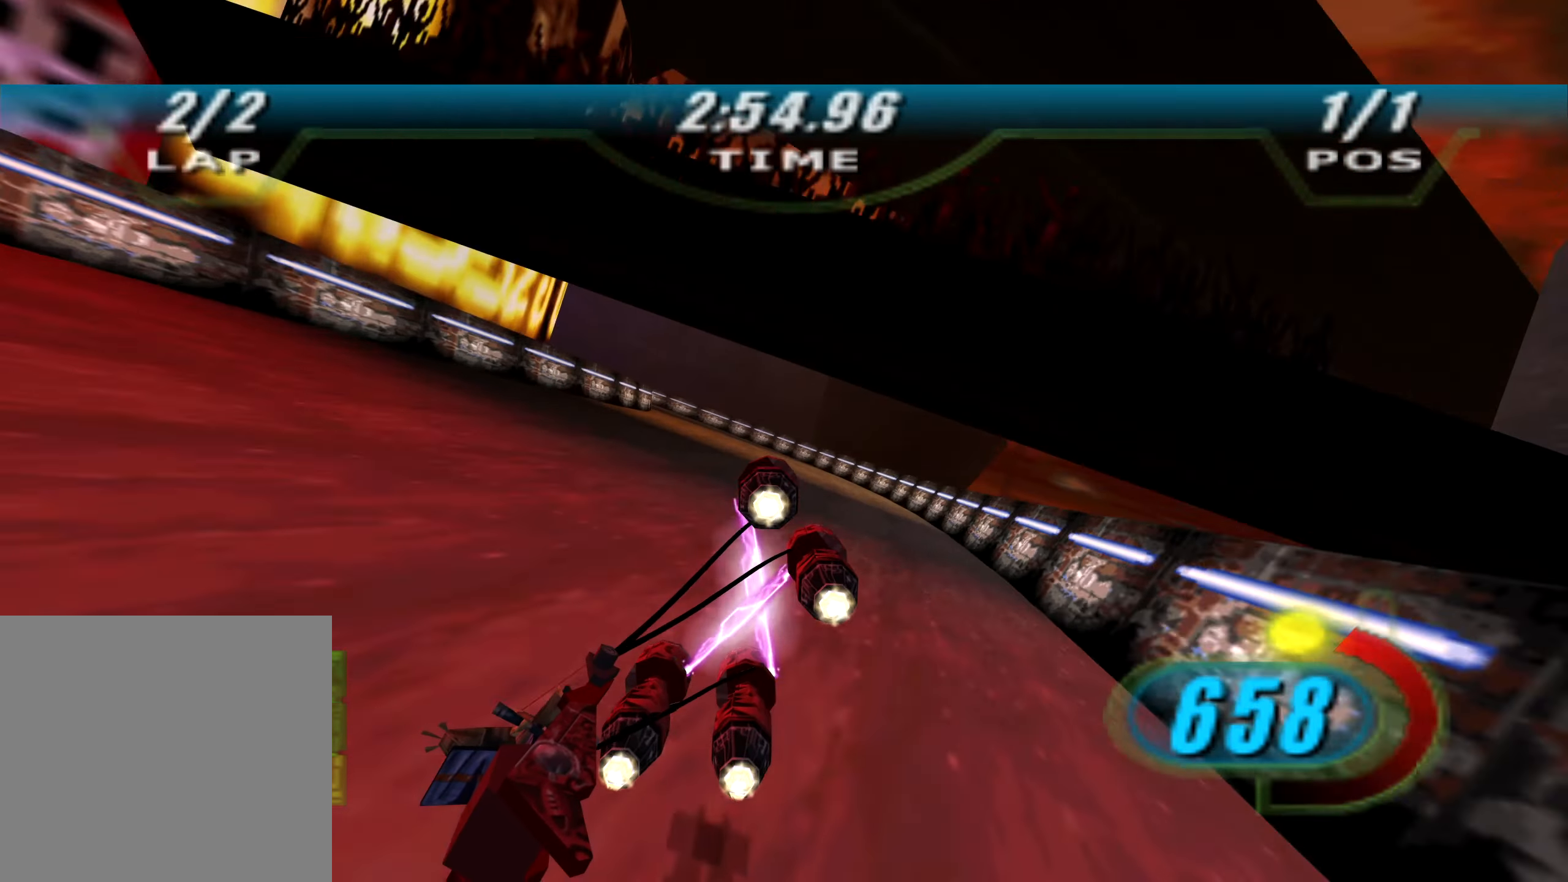
{"buttons": ["R2", "L3"], "left_stick": "left", "right_stick": "center", "events": [[167, "DPAD_LEFT", "up"], [167, "R1", "up"], [184, "X", "up"], [384, "L2", "up"], [467, "right_stick", "center"]]}
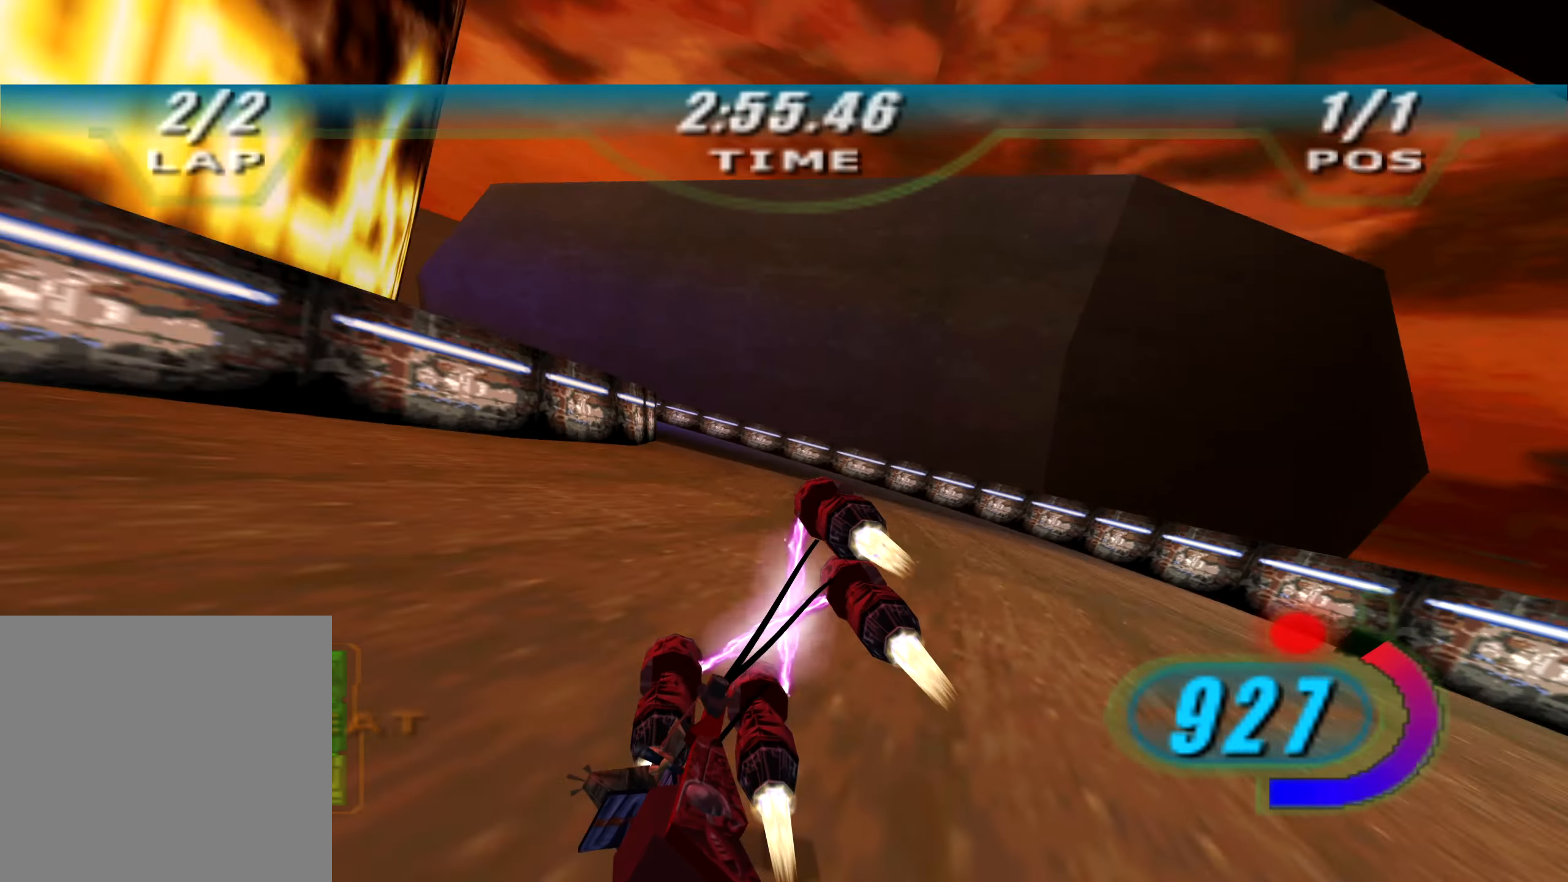
{"buttons": ["R2", "L3"], "left_stick": "left", "right_stick": "center", "events": []}
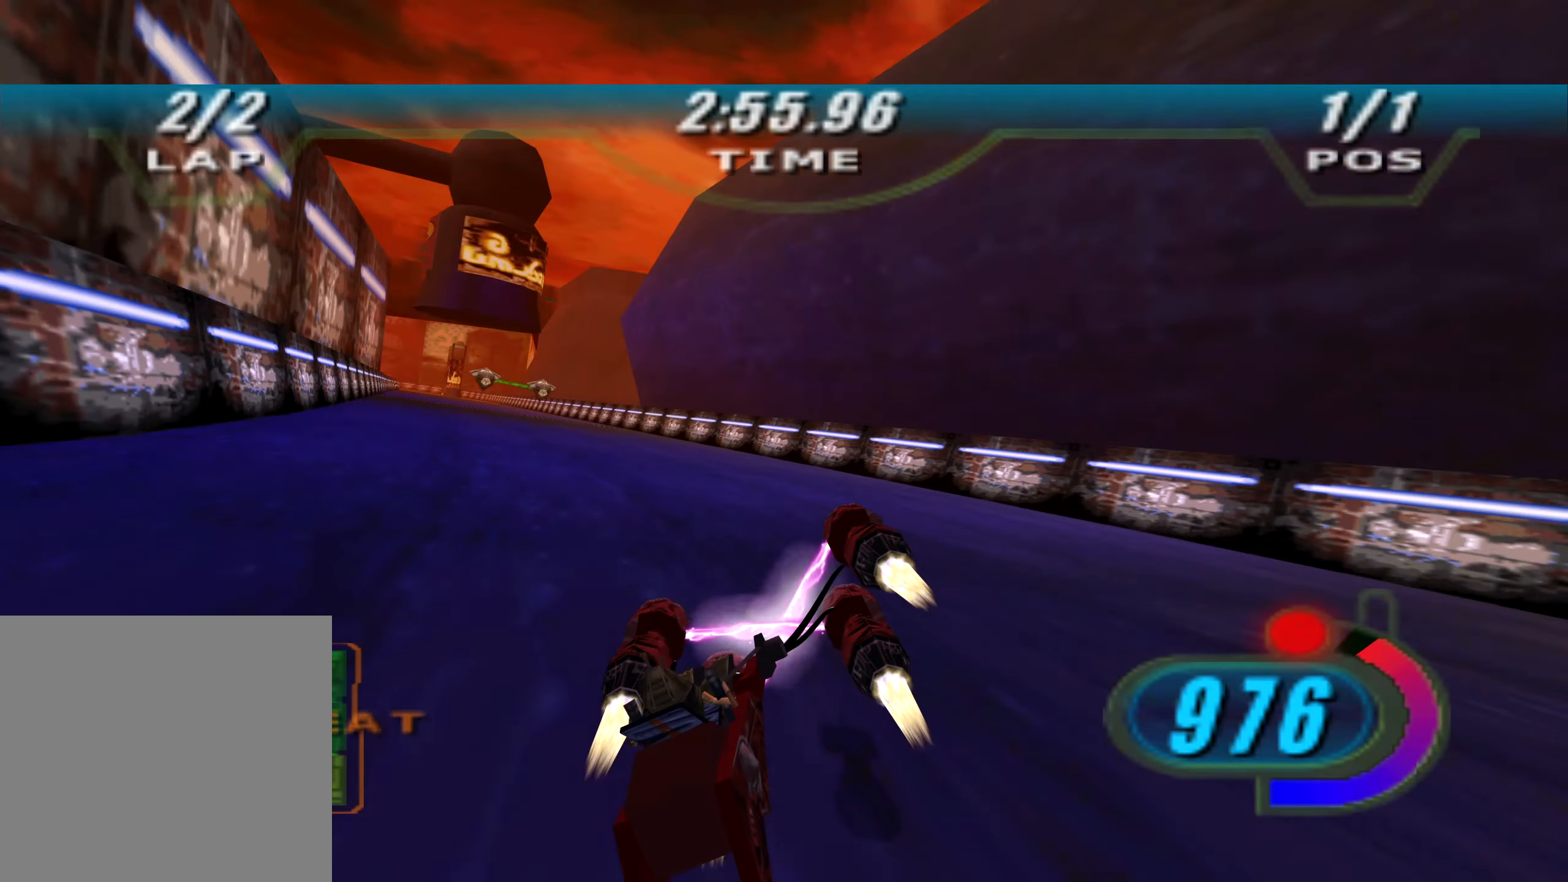
{"buttons": ["R2", "L3"], "left_stick": "left", "right_stick": "center", "events": []}
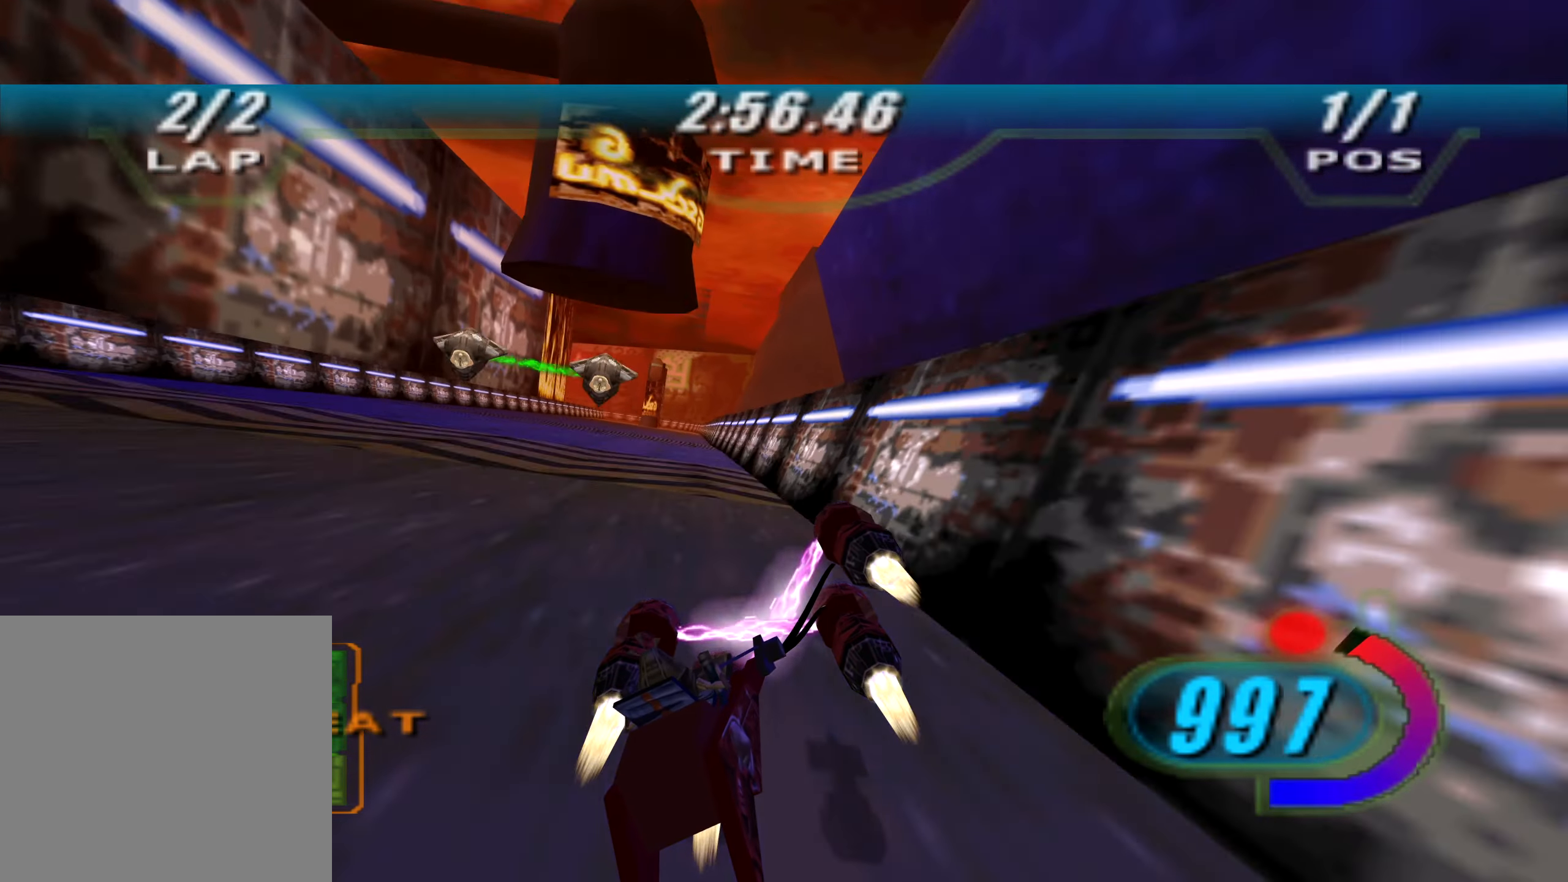
{"buttons": ["R2"], "left_stick": "center", "right_stick": "center", "events": [[167, "L3", "up"], [234, "left_stick", "center"]]}
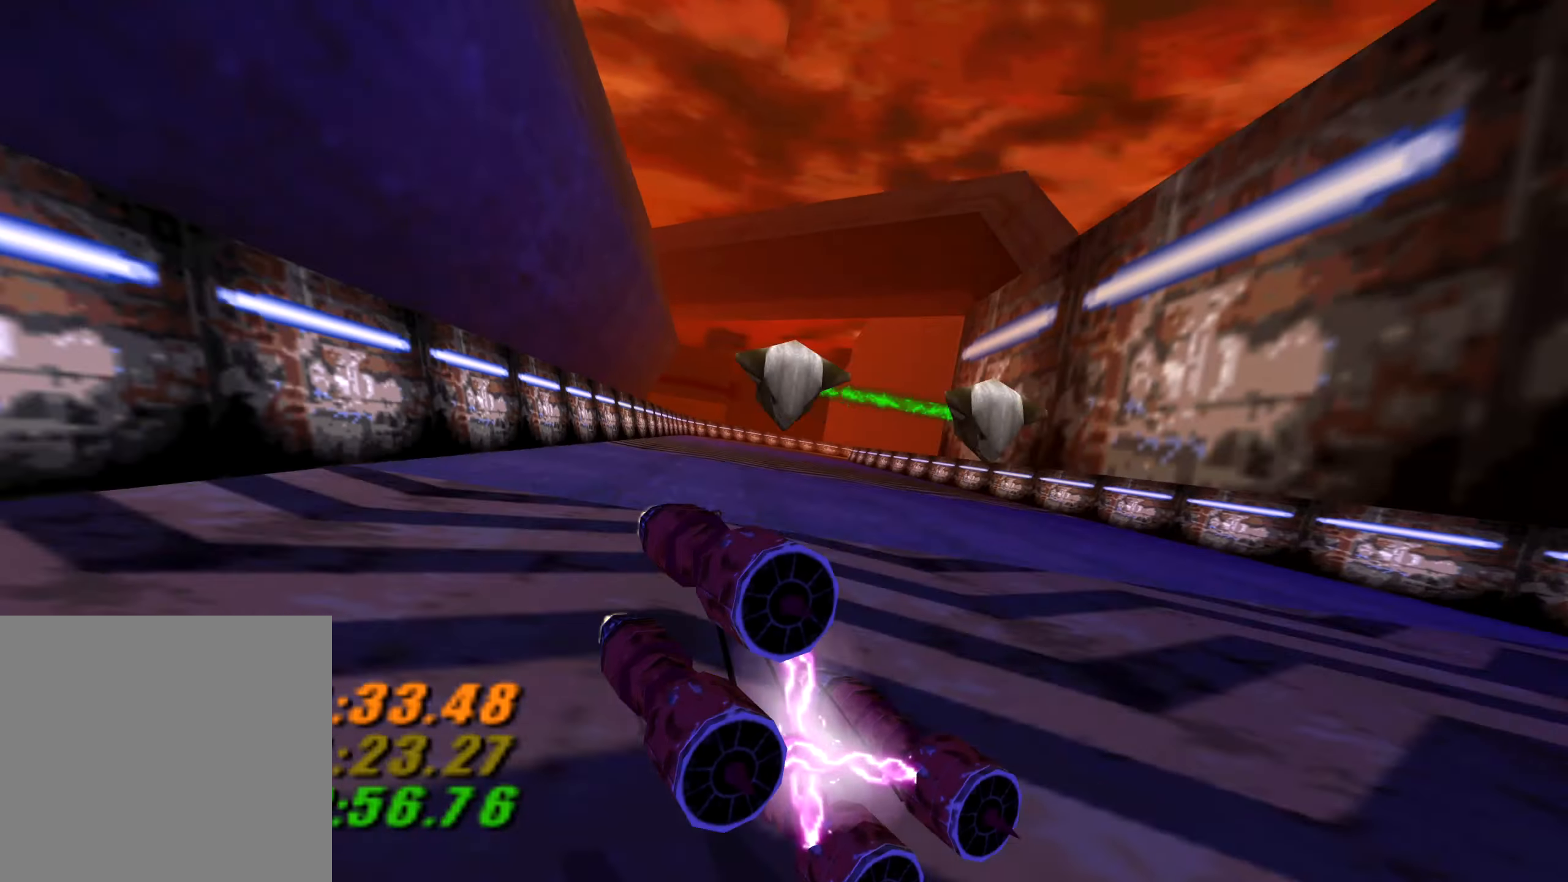
{"buttons": ["R2"], "left_stick": "center", "right_stick": "center", "events": []}
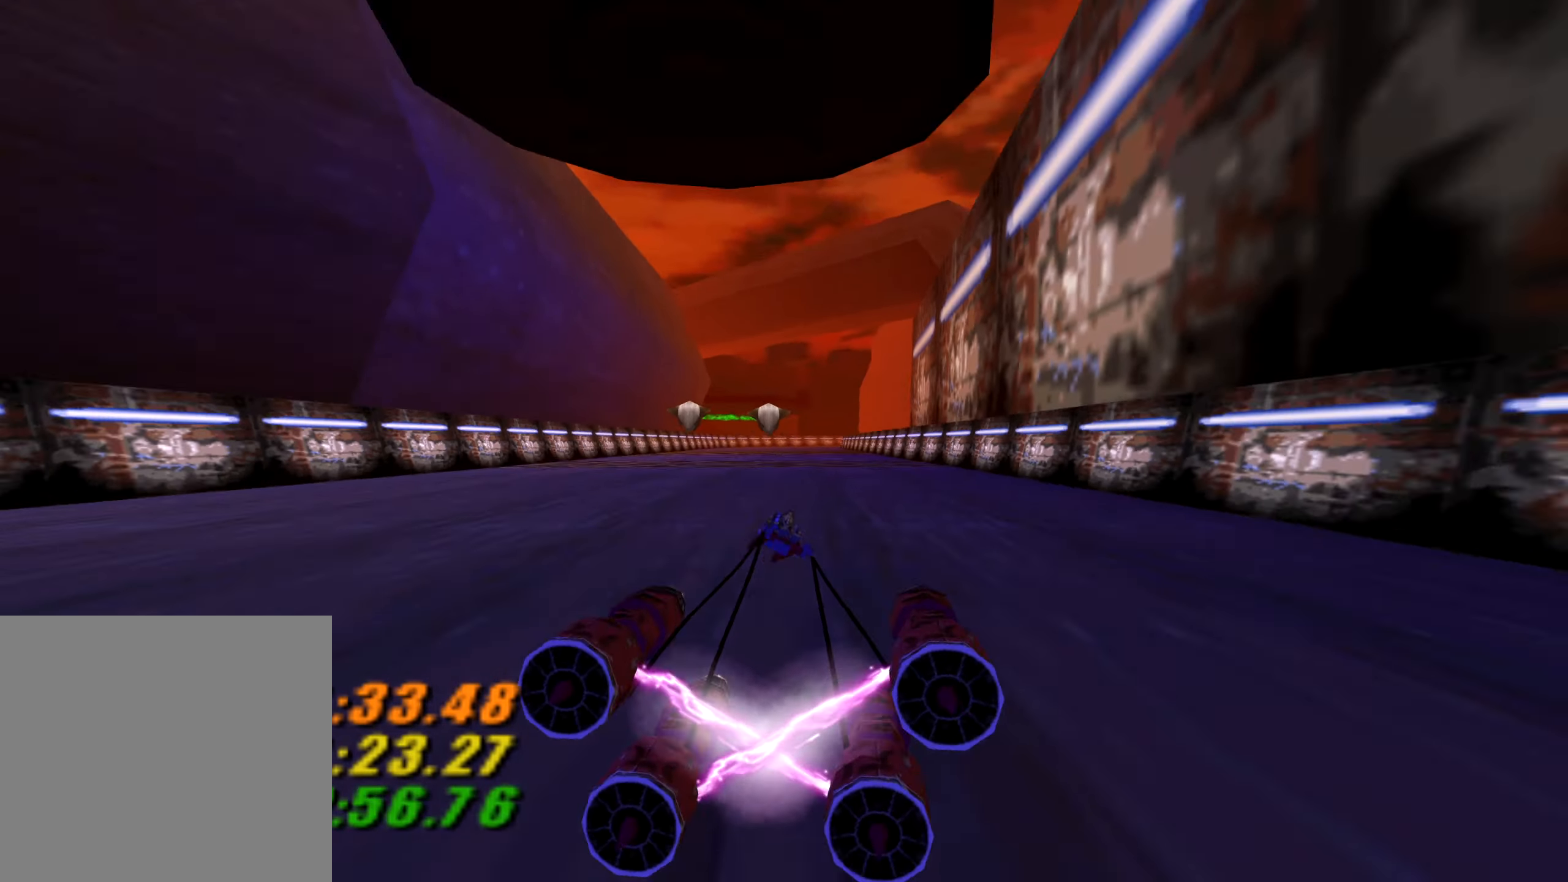
{"buttons": ["R2"], "left_stick": "center", "right_stick": "center", "events": []}
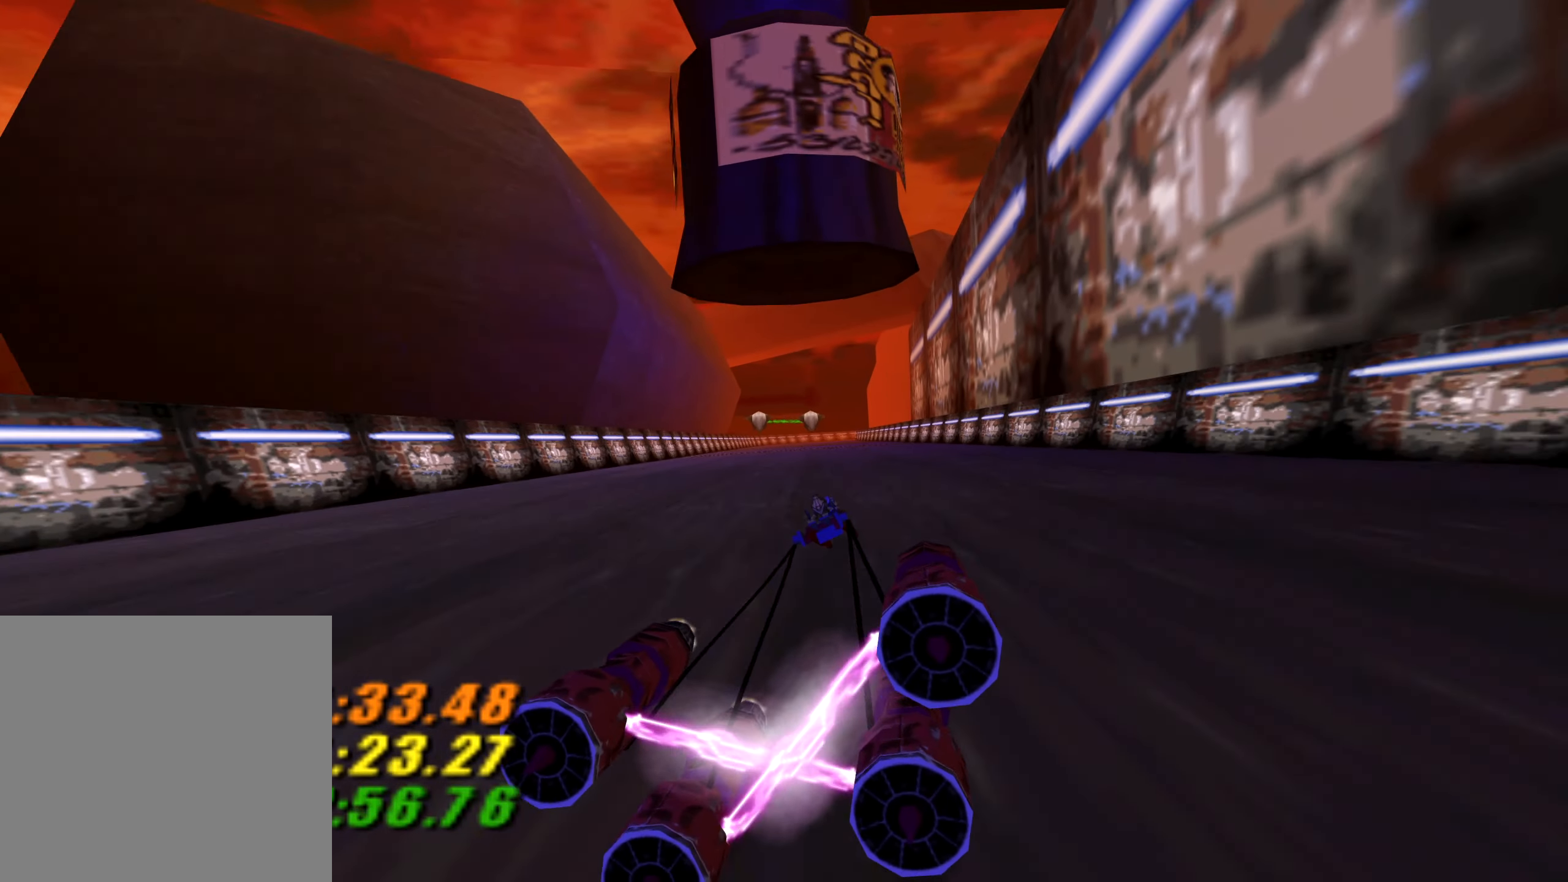
{"buttons": ["R2"], "left_stick": "center", "right_stick": "center", "events": []}
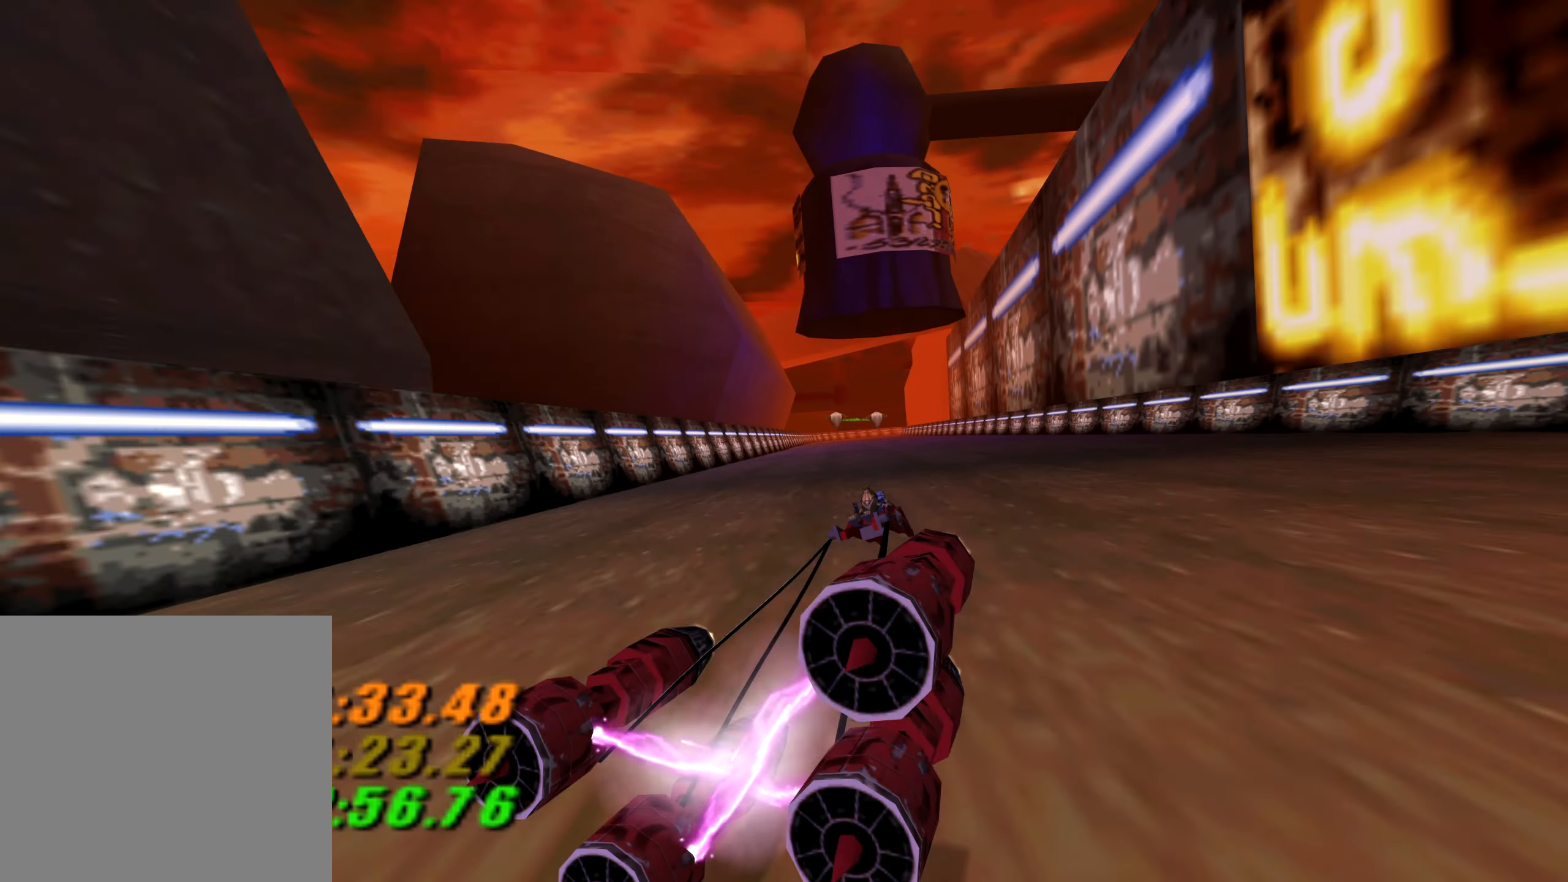
{"buttons": ["R2"], "left_stick": "center", "right_stick": "center", "events": []}
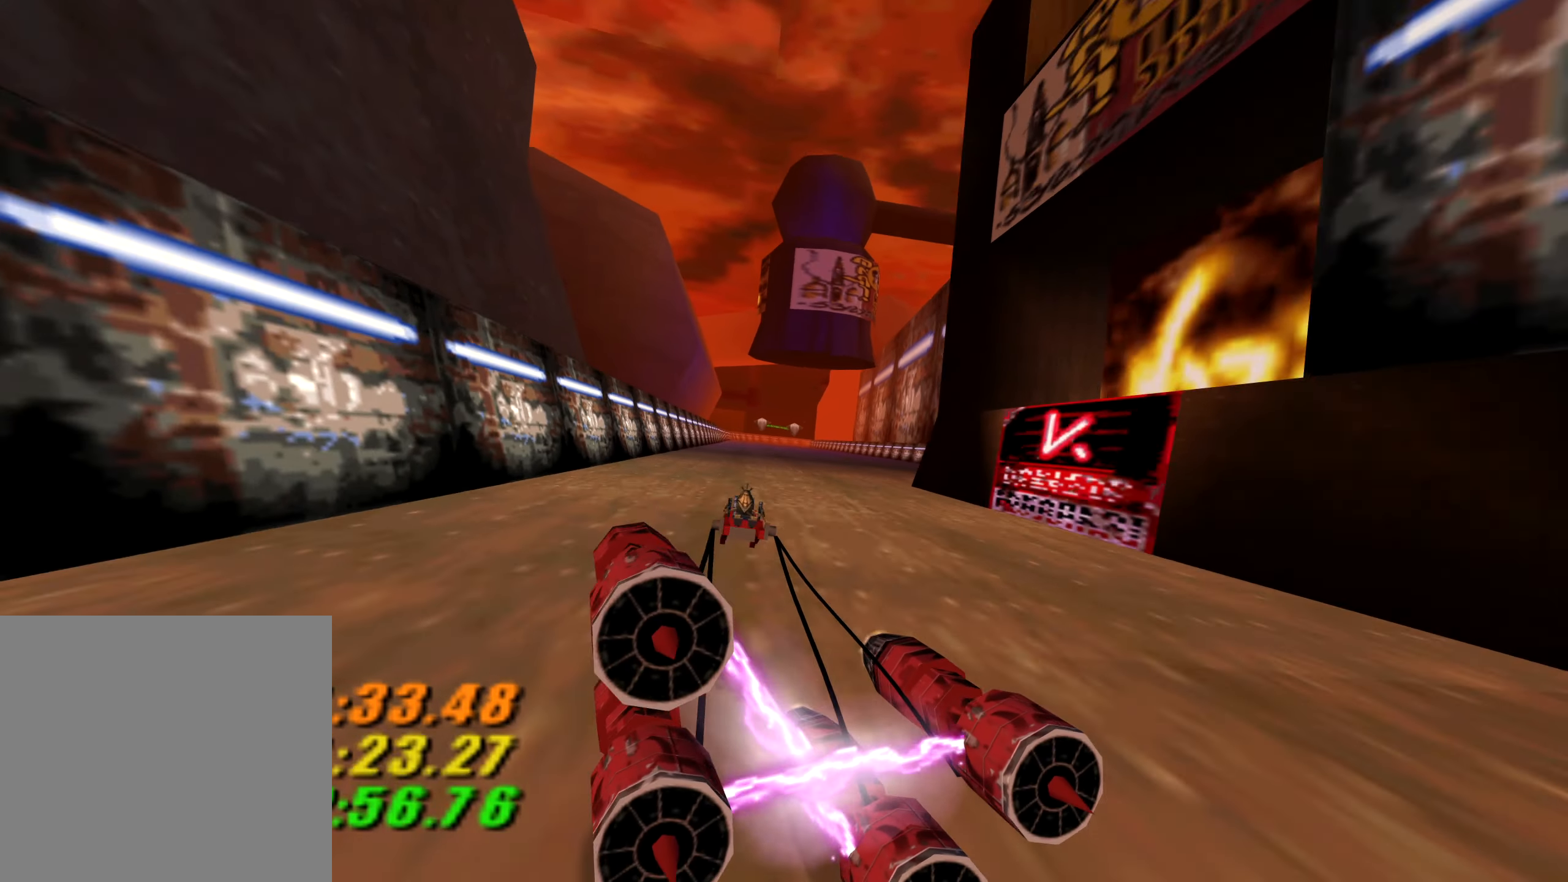
{"buttons": ["R2"], "left_stick": "center", "right_stick": "center", "events": []}
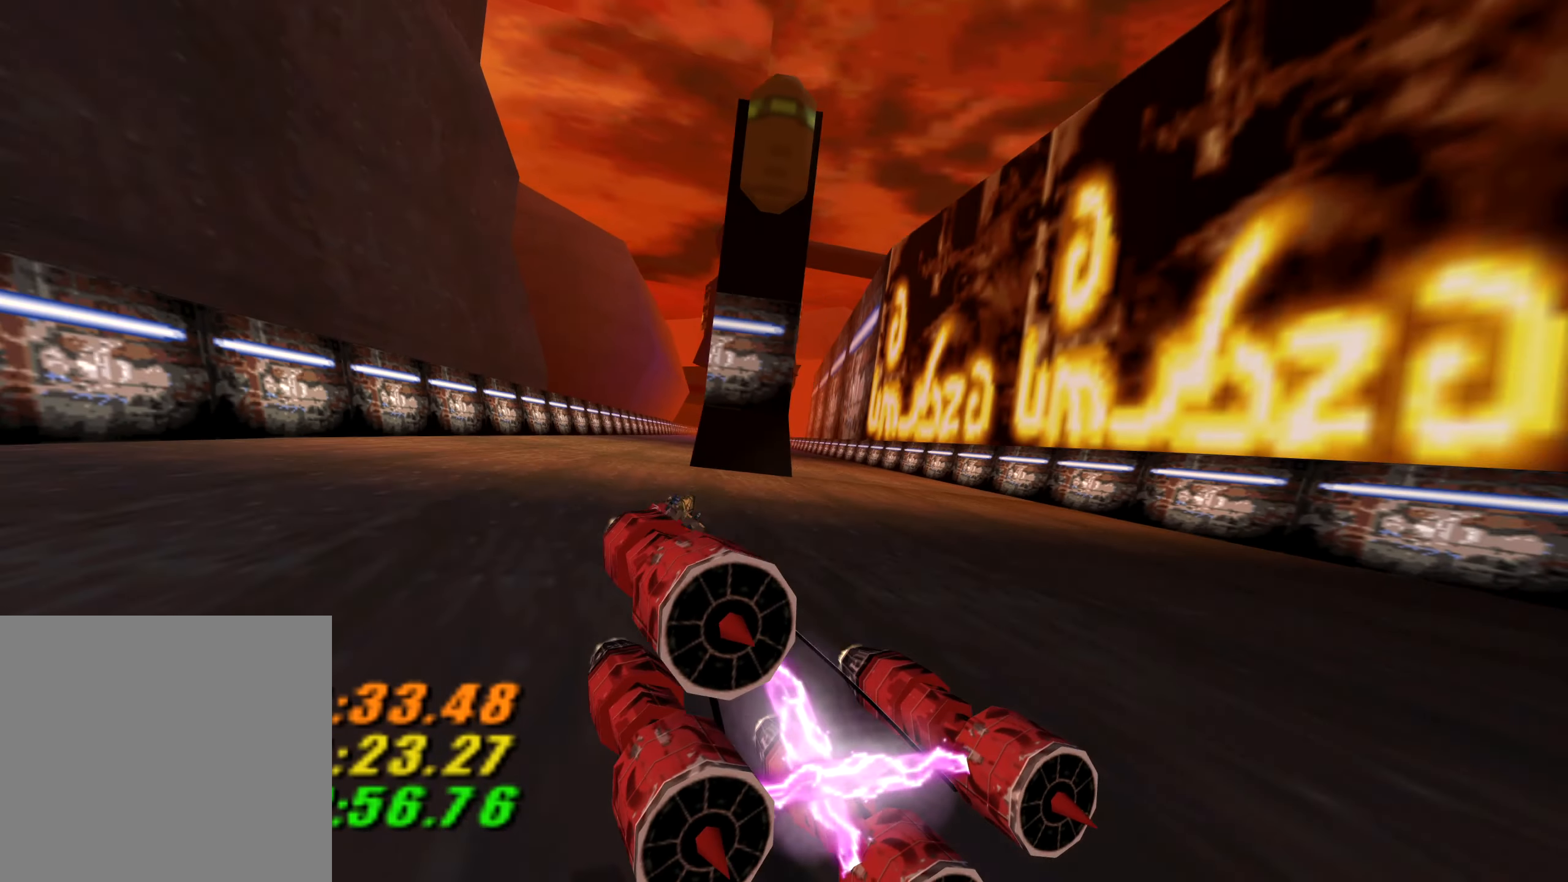
{"buttons": ["A"], "left_stick": "center", "right_stick": "center", "events": [[150, "R2", "up"], [483, "A", "down"]]}
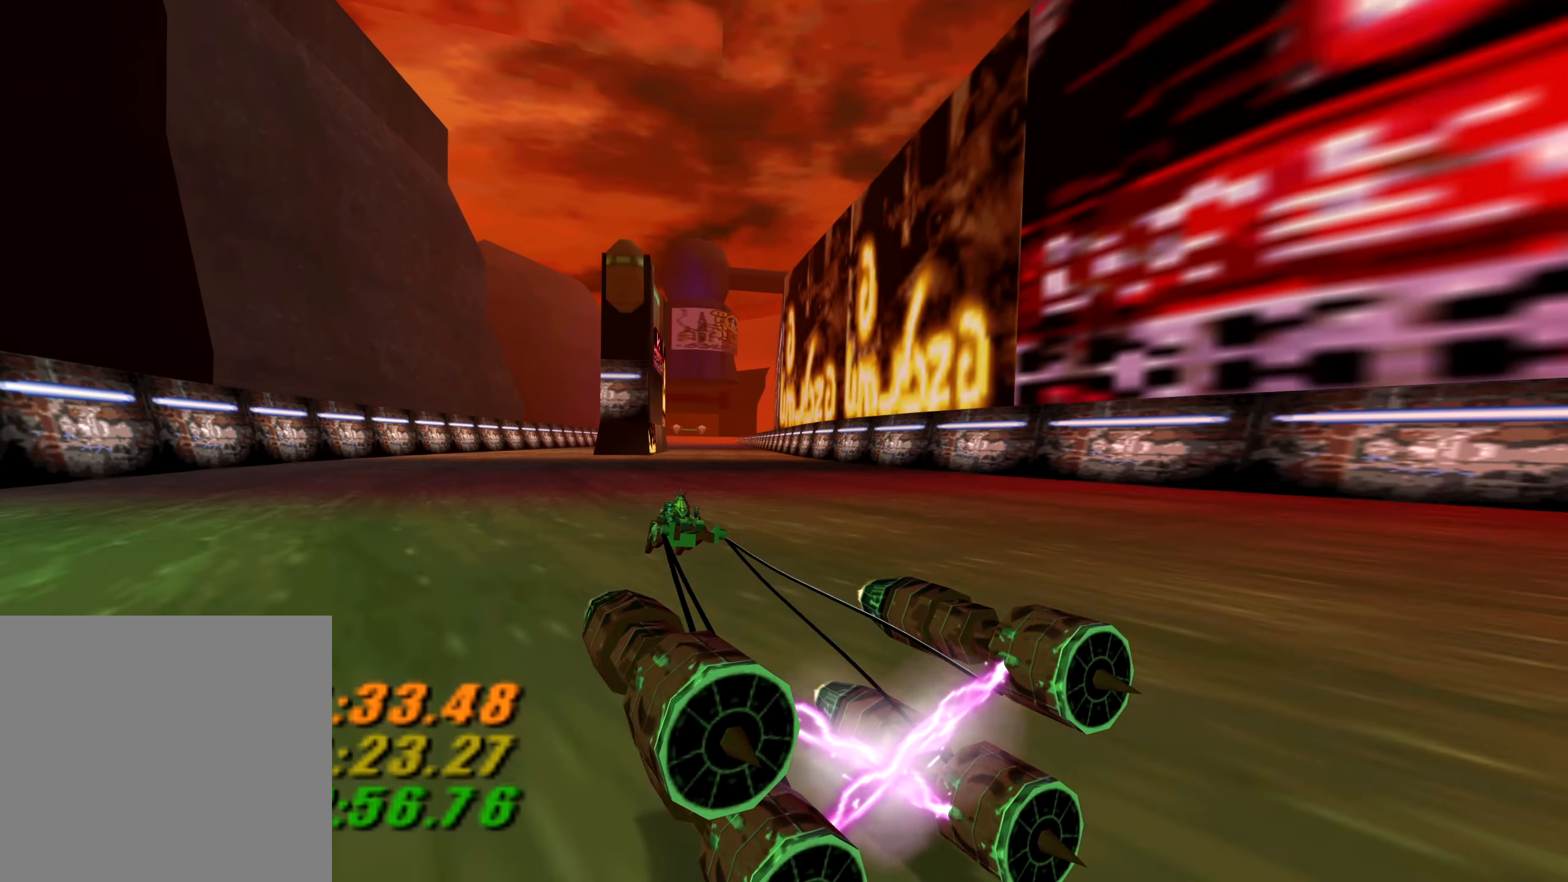
{"buttons": [], "left_stick": "center", "right_stick": "center", "events": [[83, "A", "up"]]}
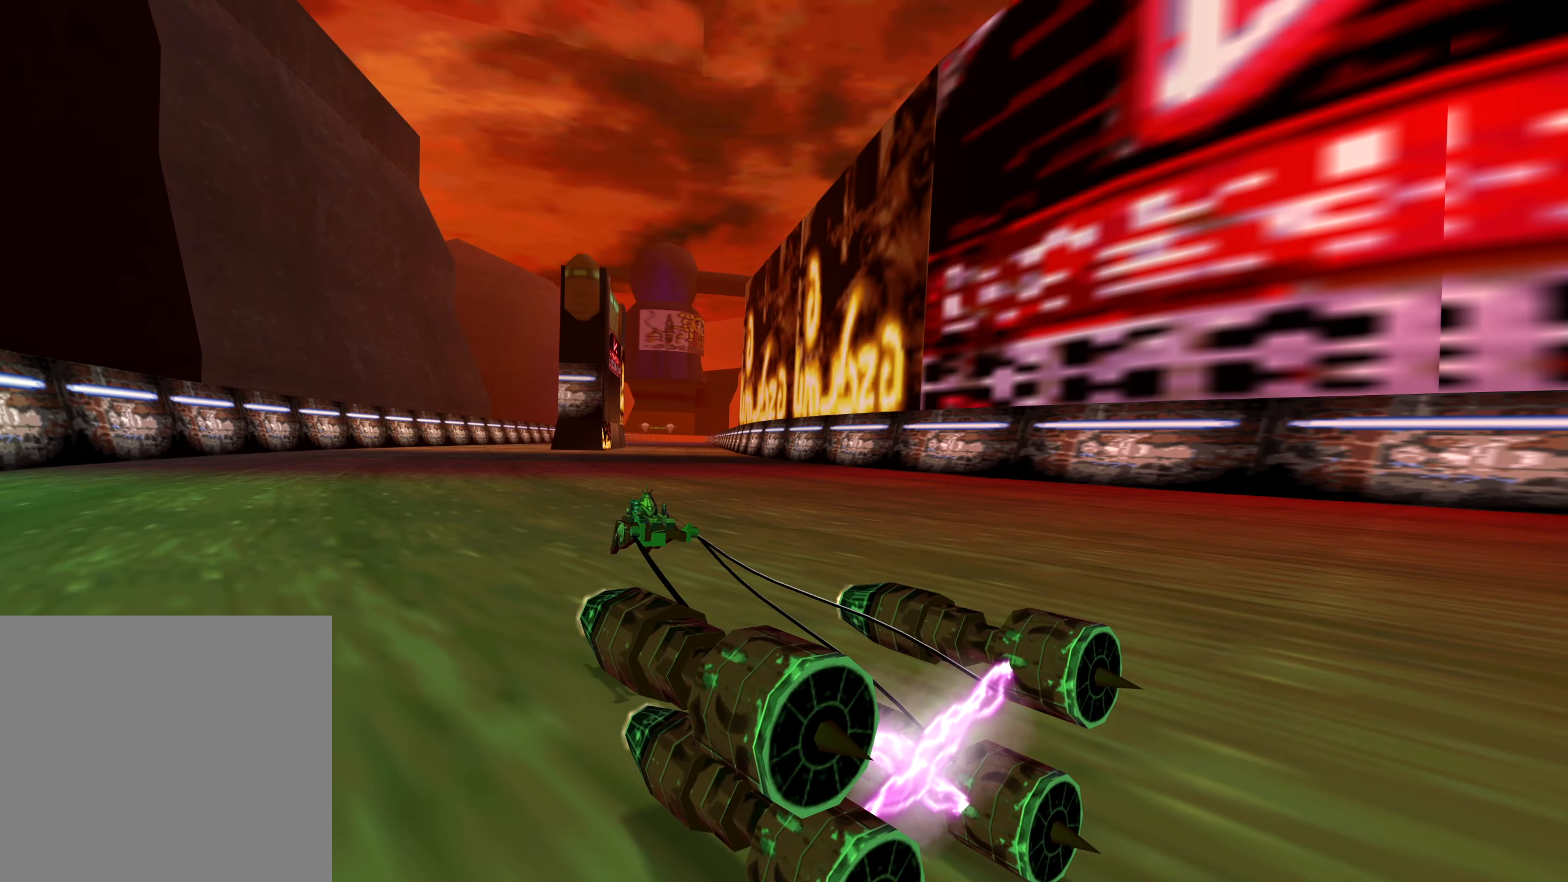
{"buttons": [], "left_stick": "center", "right_stick": "center", "events": []}
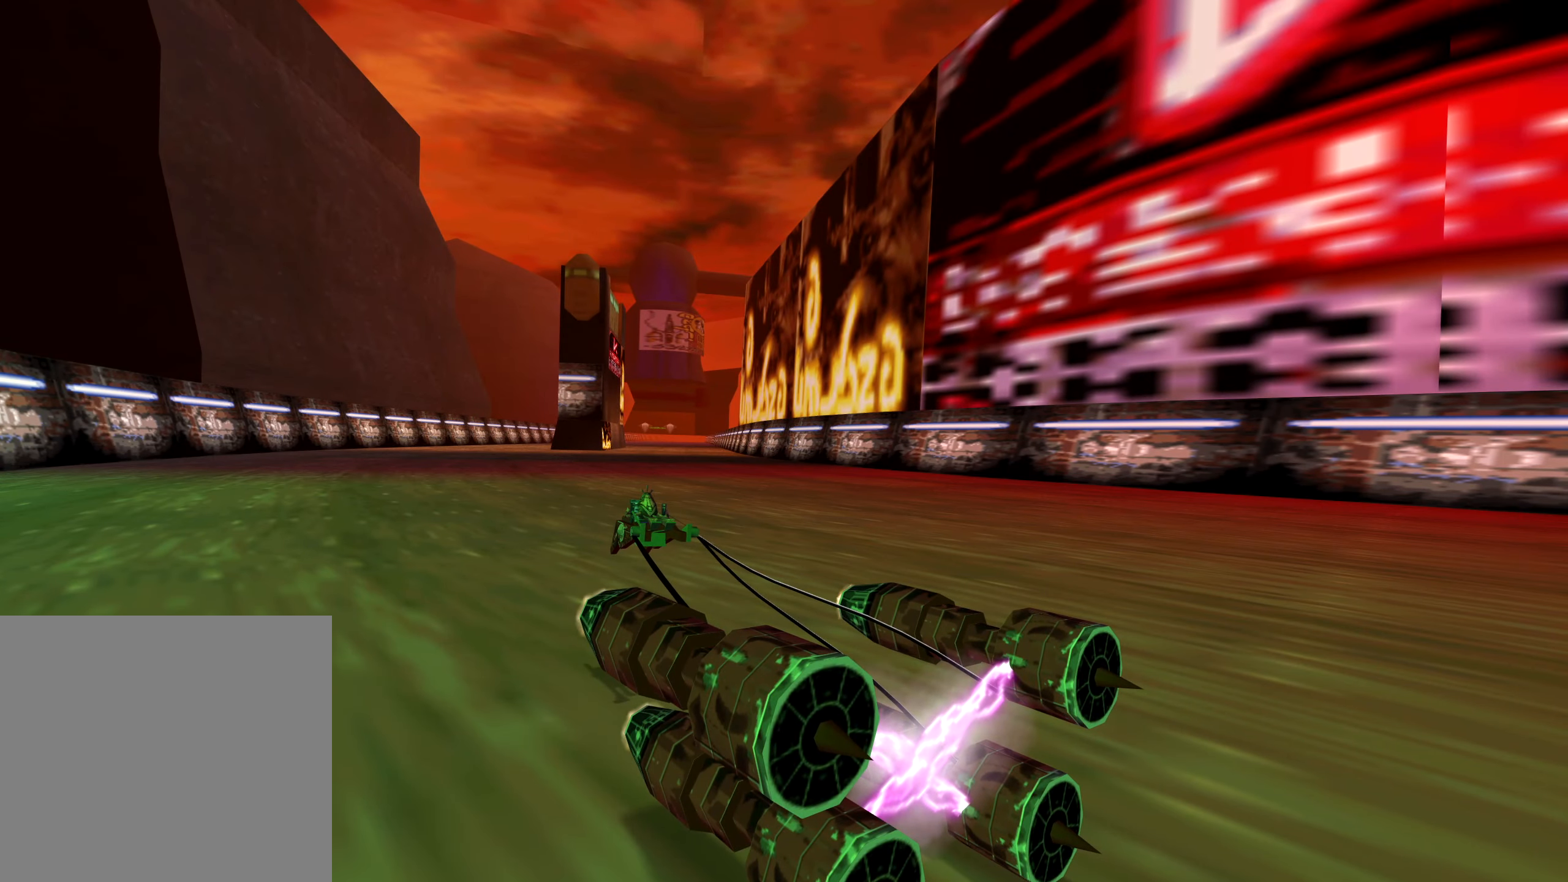
{"buttons": [], "left_stick": "center", "right_stick": "center", "events": []}
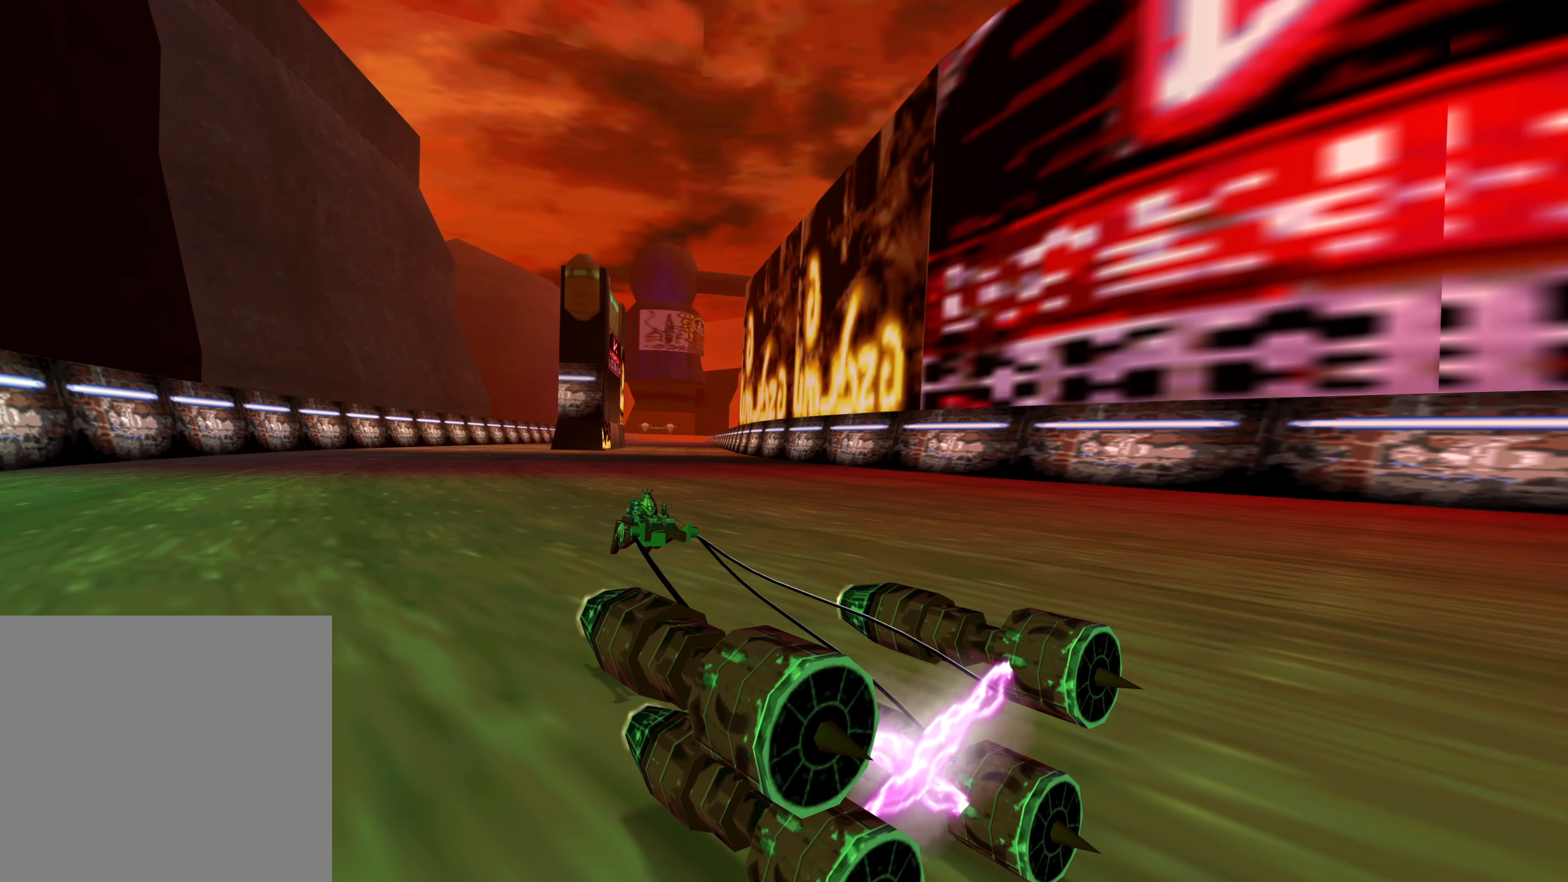
{"buttons": [], "left_stick": "center", "right_stick": "center", "events": []}
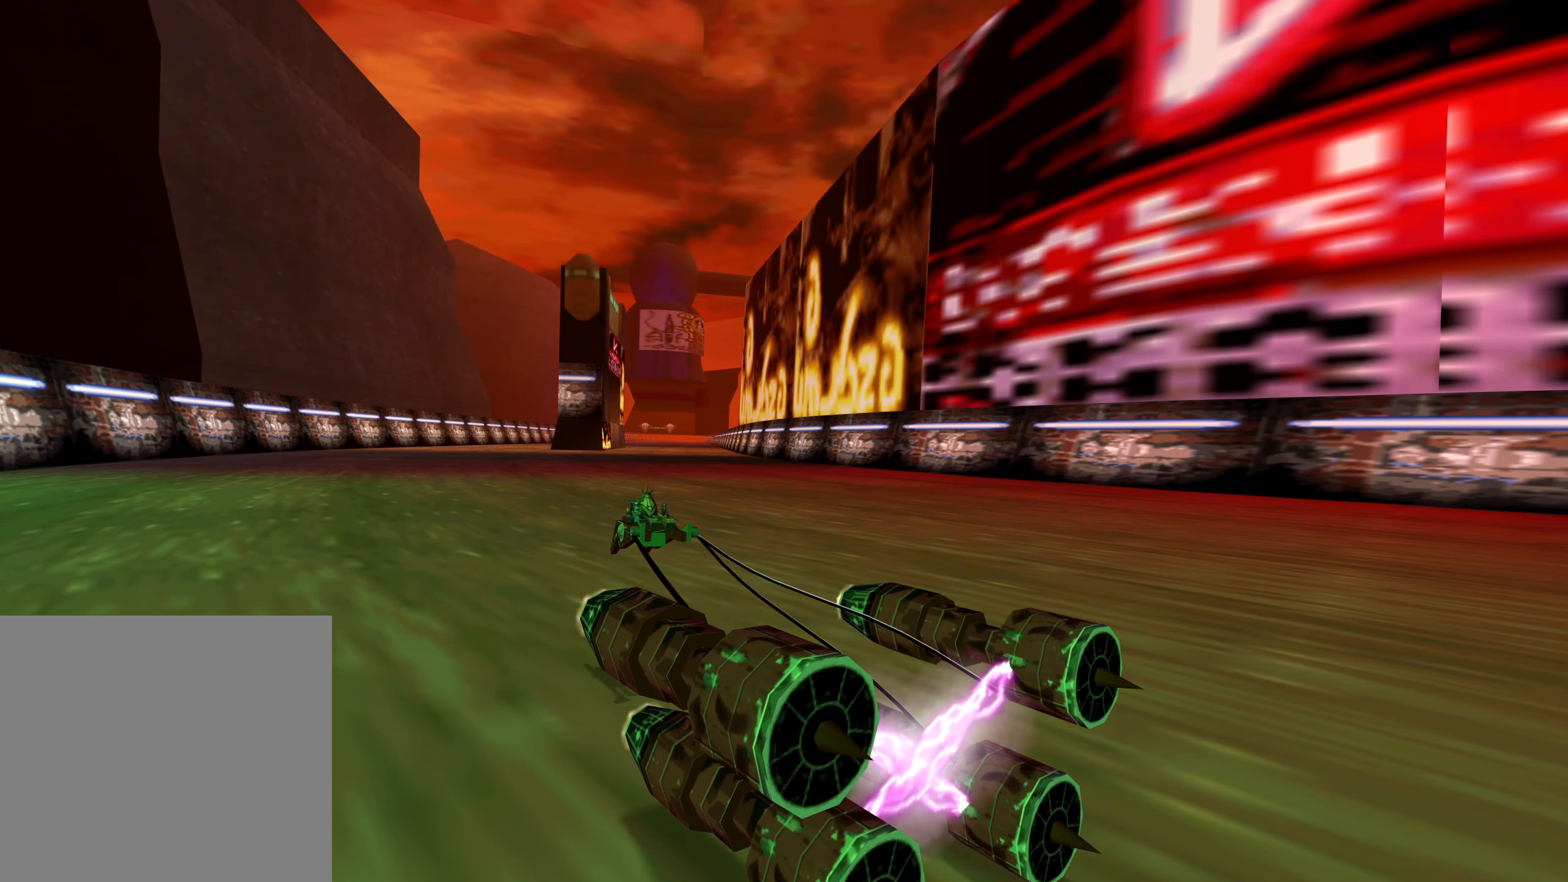
{"buttons": [], "left_stick": "center", "right_stick": "center", "events": []}
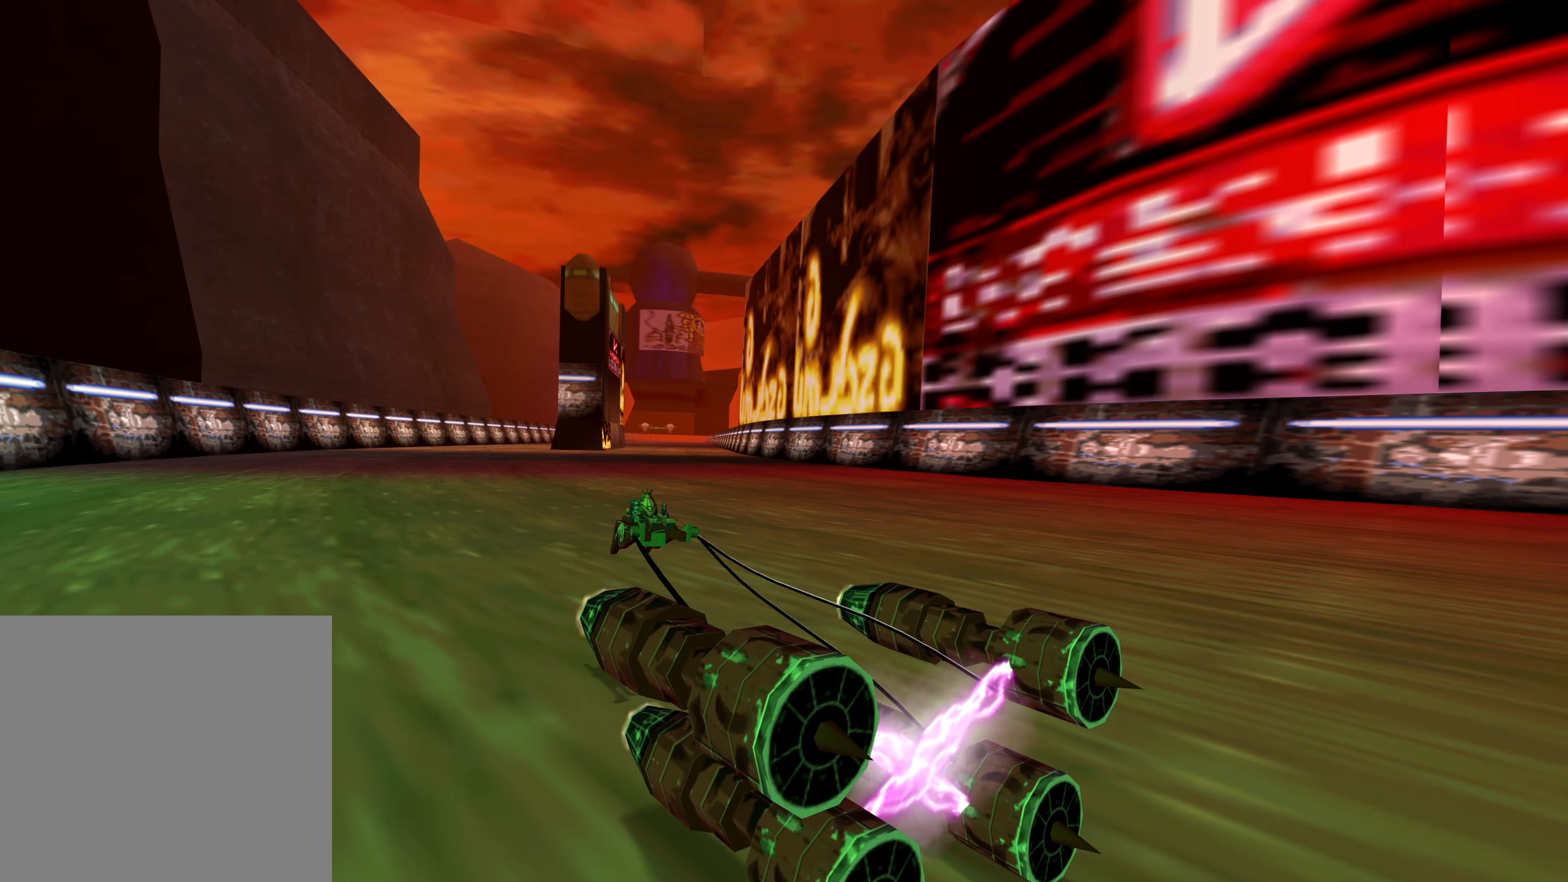
{"buttons": [], "left_stick": "center", "right_stick": "center", "events": []}
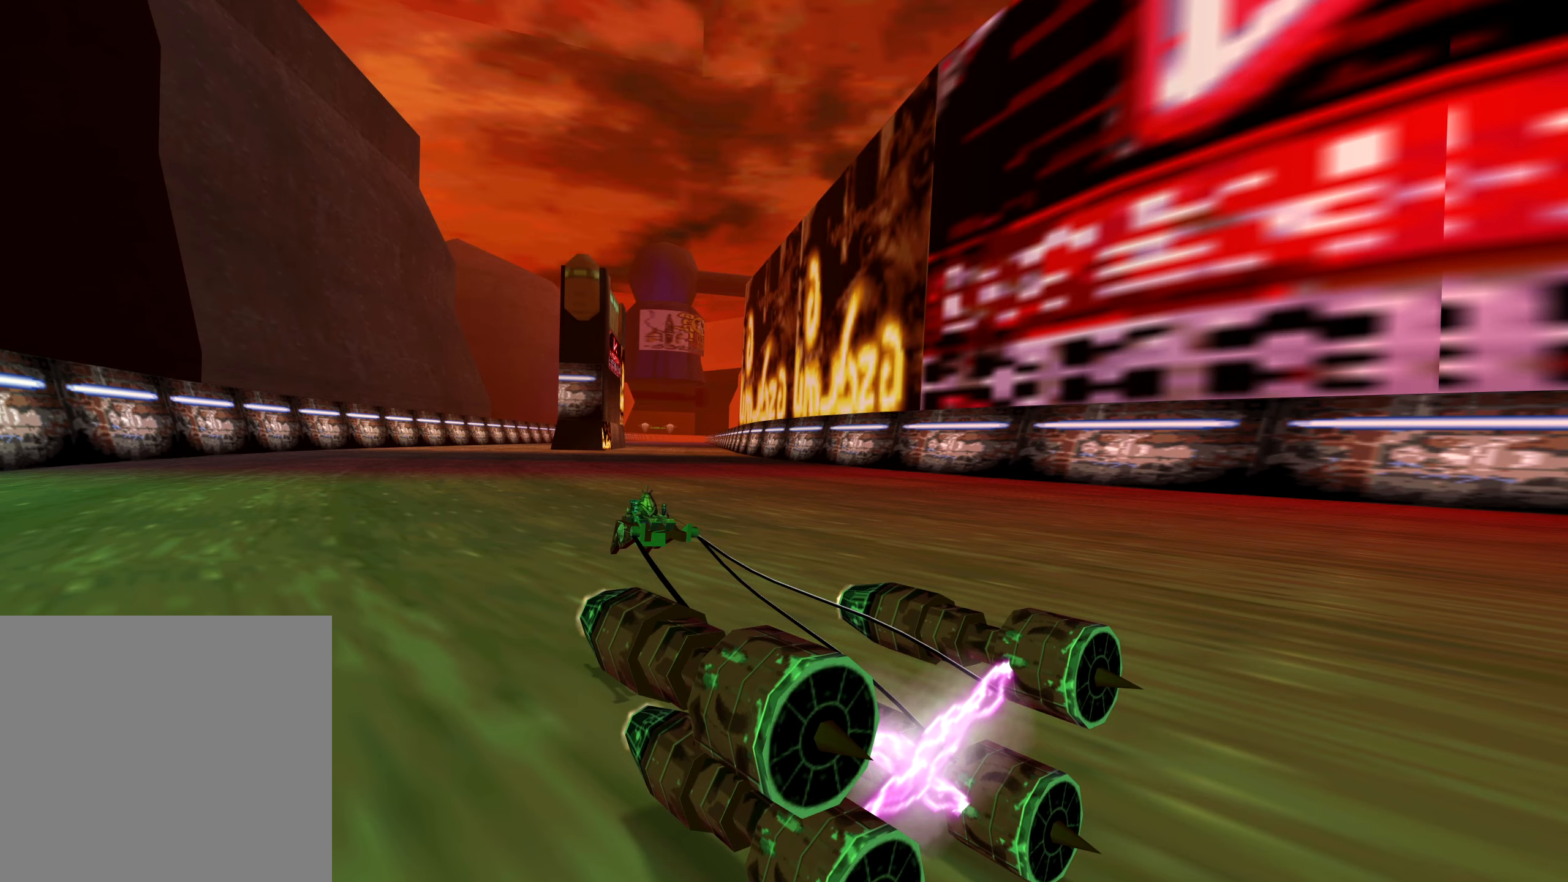
{"buttons": [], "left_stick": "center", "right_stick": "center", "events": []}
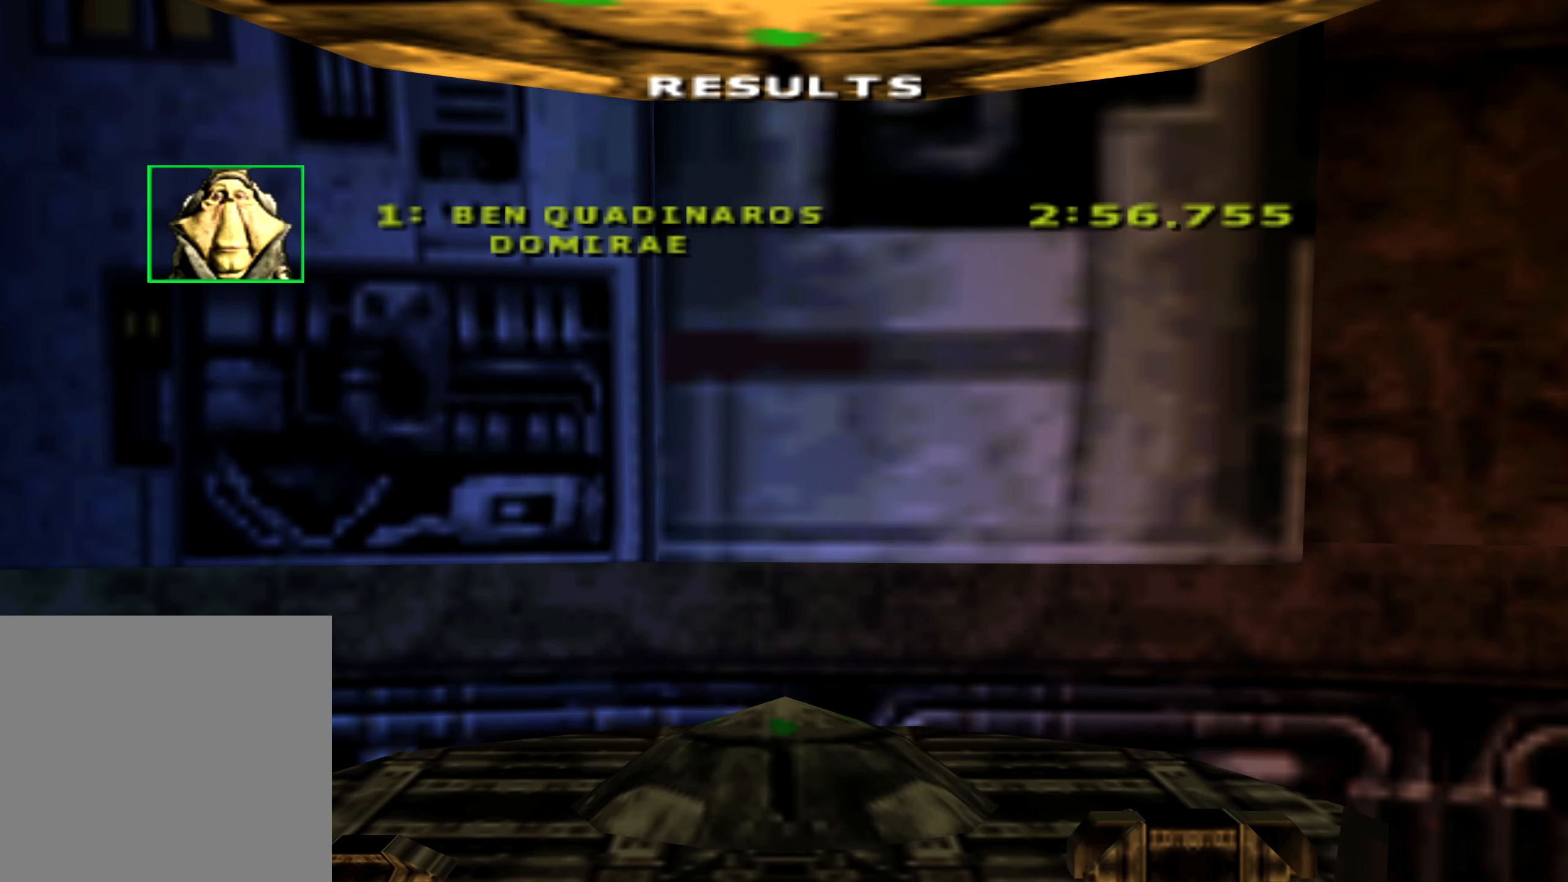
{"buttons": [], "left_stick": "center", "right_stick": "center", "events": []}
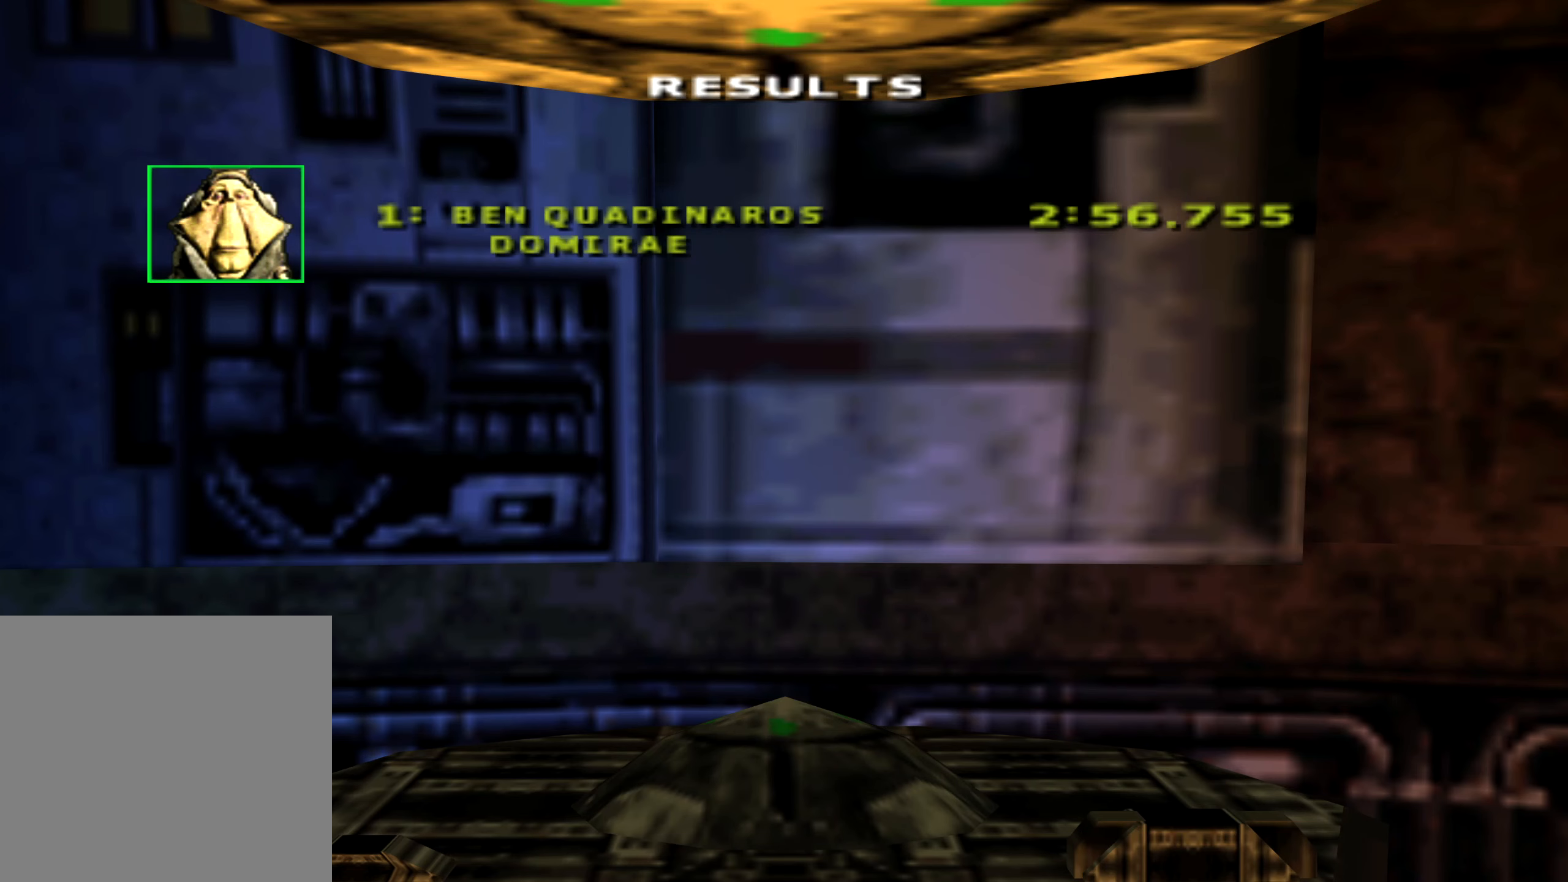
{"buttons": [], "left_stick": "center", "right_stick": "center", "events": []}
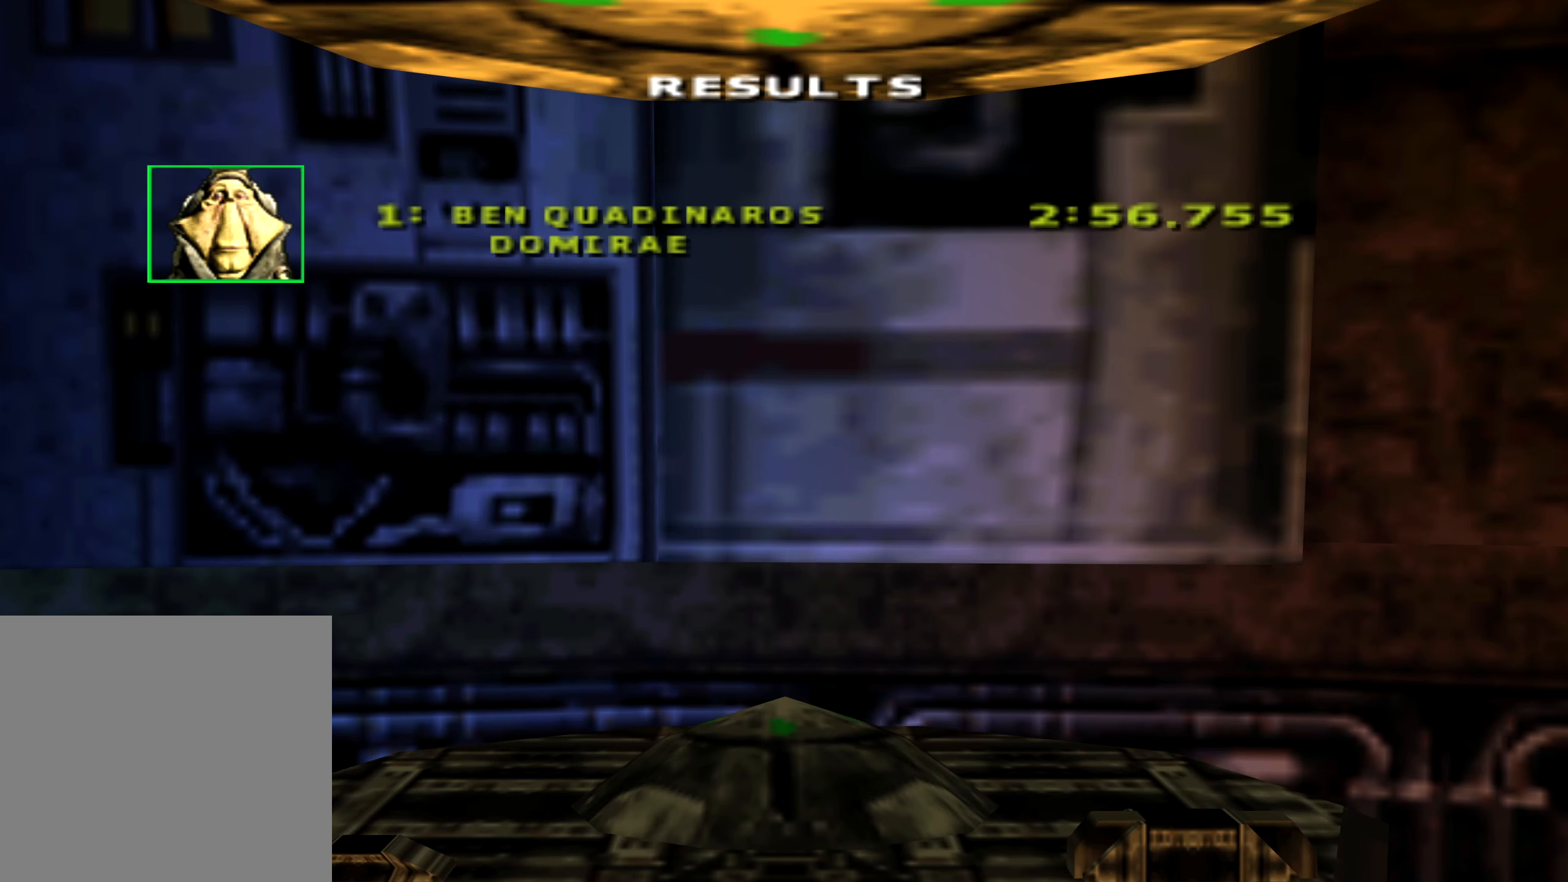
{"buttons": [], "left_stick": "center", "right_stick": "center", "events": [[250, "A", "down"], [350, "A", "up"]]}
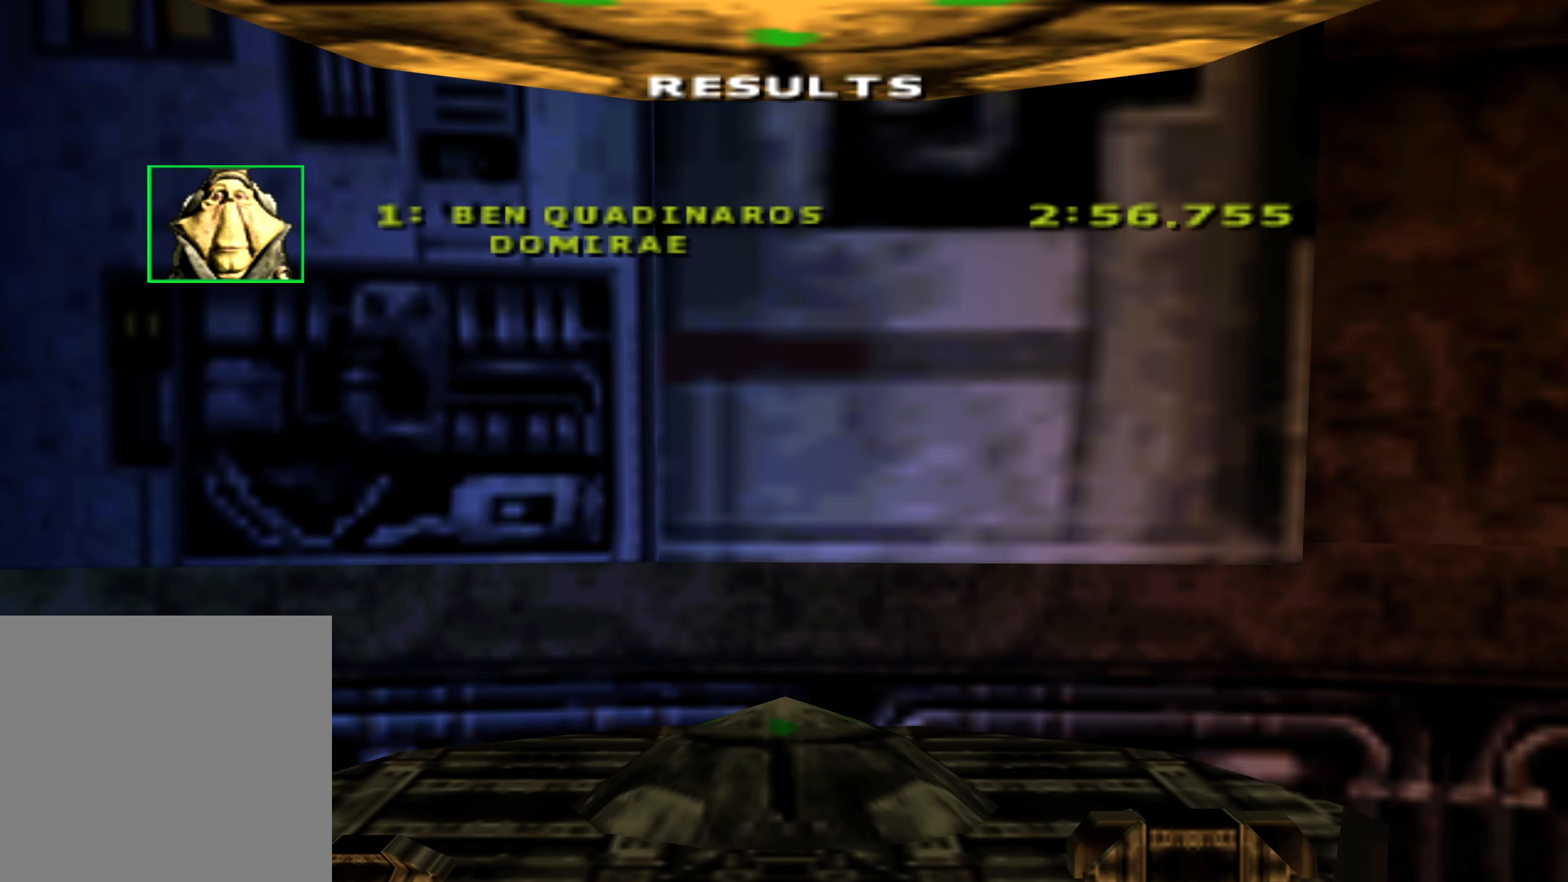
{"buttons": ["A"], "left_stick": "center", "right_stick": "center", "events": [[500, "A", "down"]]}
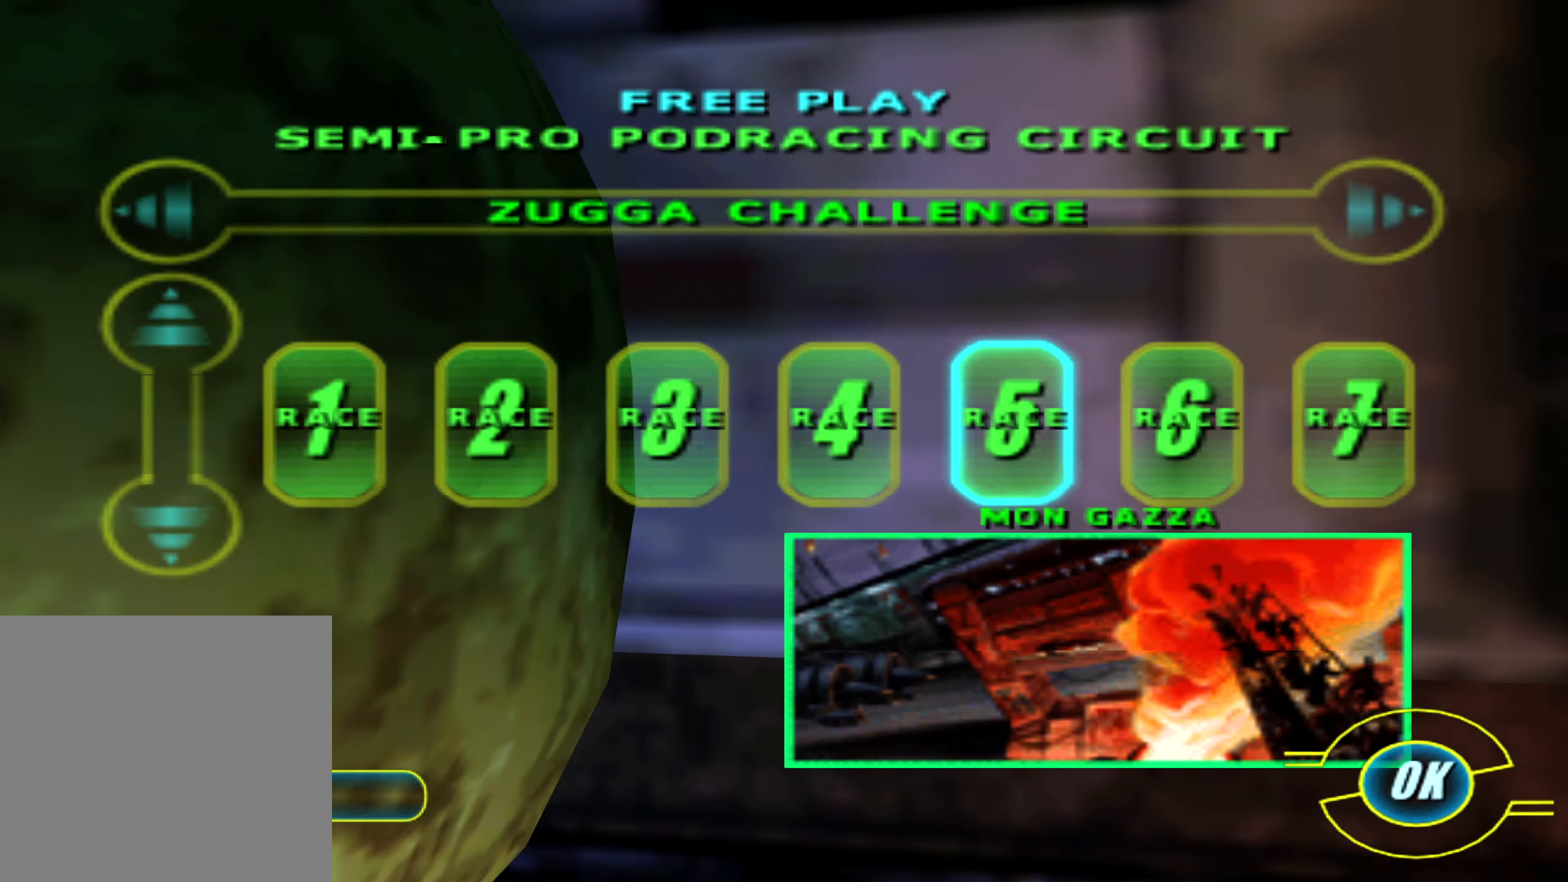
{"buttons": [], "left_stick": "center", "right_stick": "center", "events": [[100, "A", "up"]]}
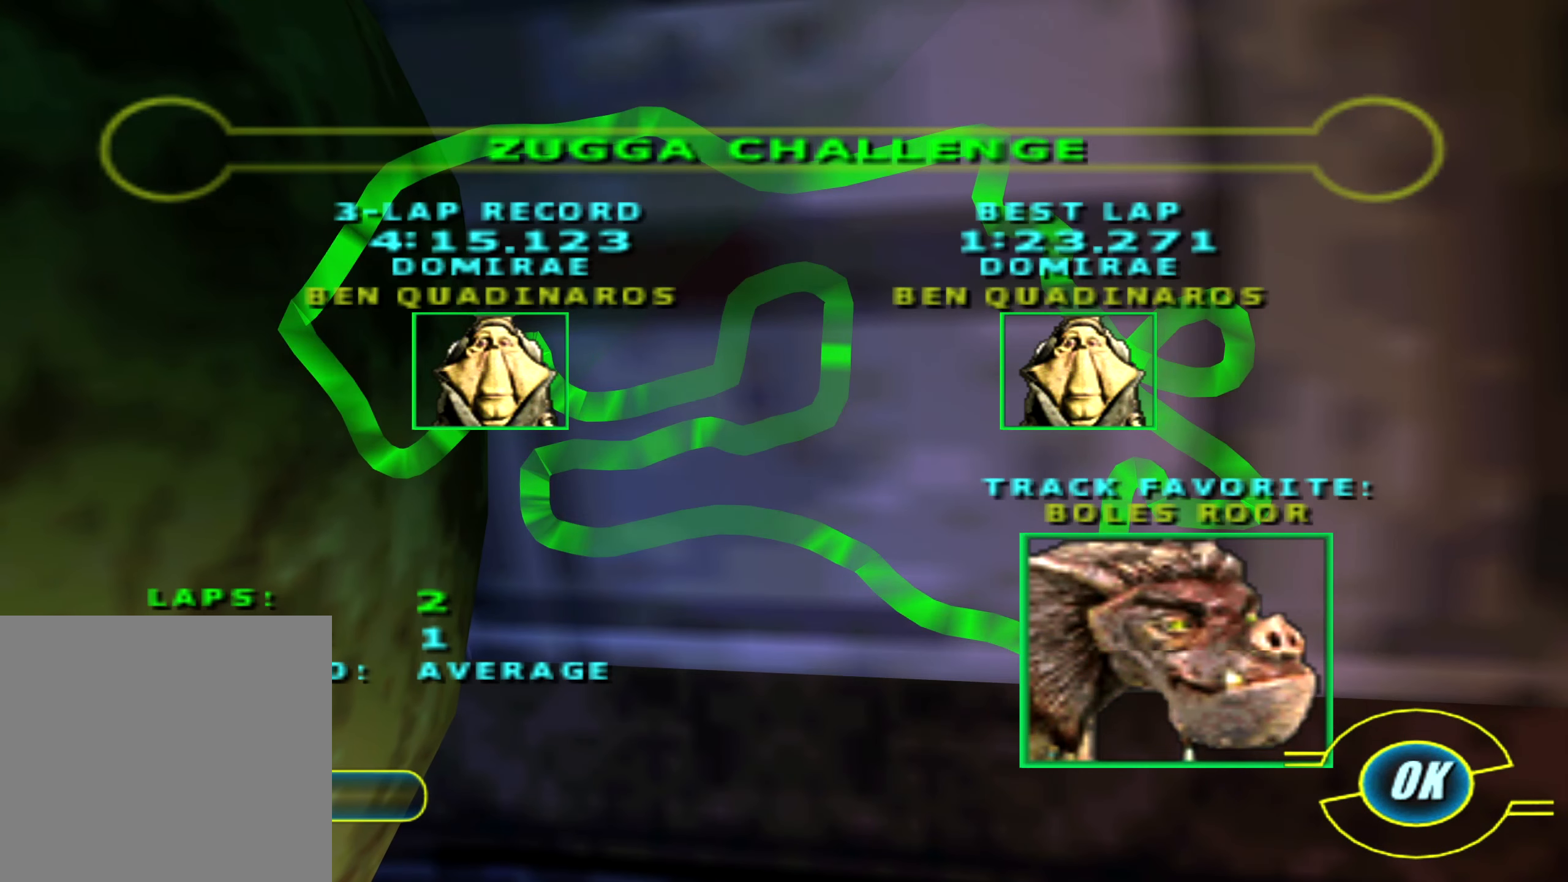
{"buttons": [], "left_stick": "center", "right_stick": "center", "events": []}
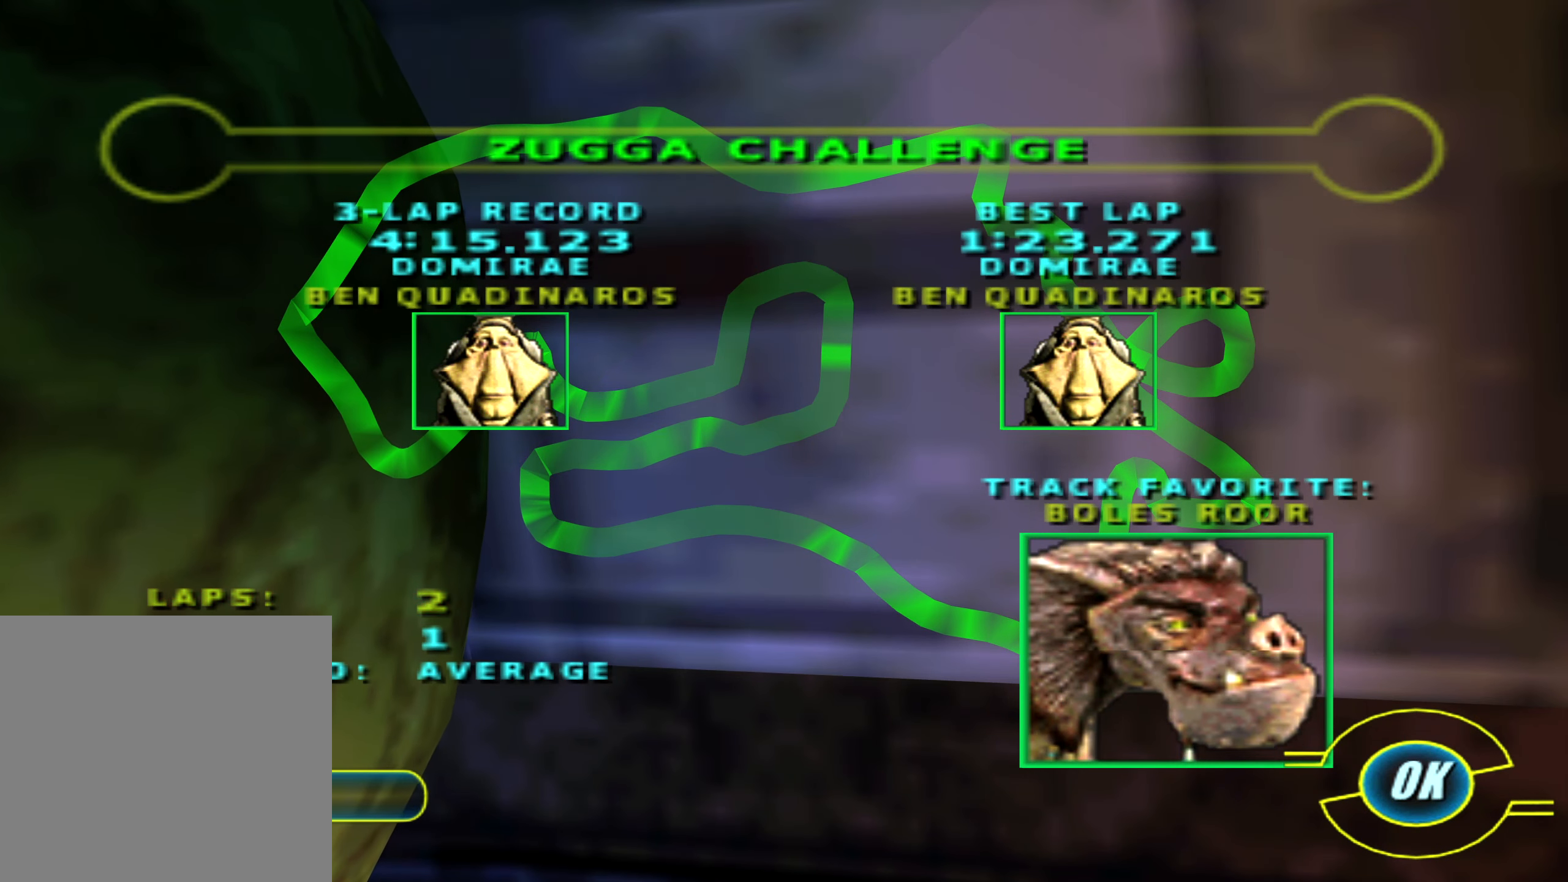
{"buttons": [], "left_stick": "center", "right_stick": "center", "events": []}
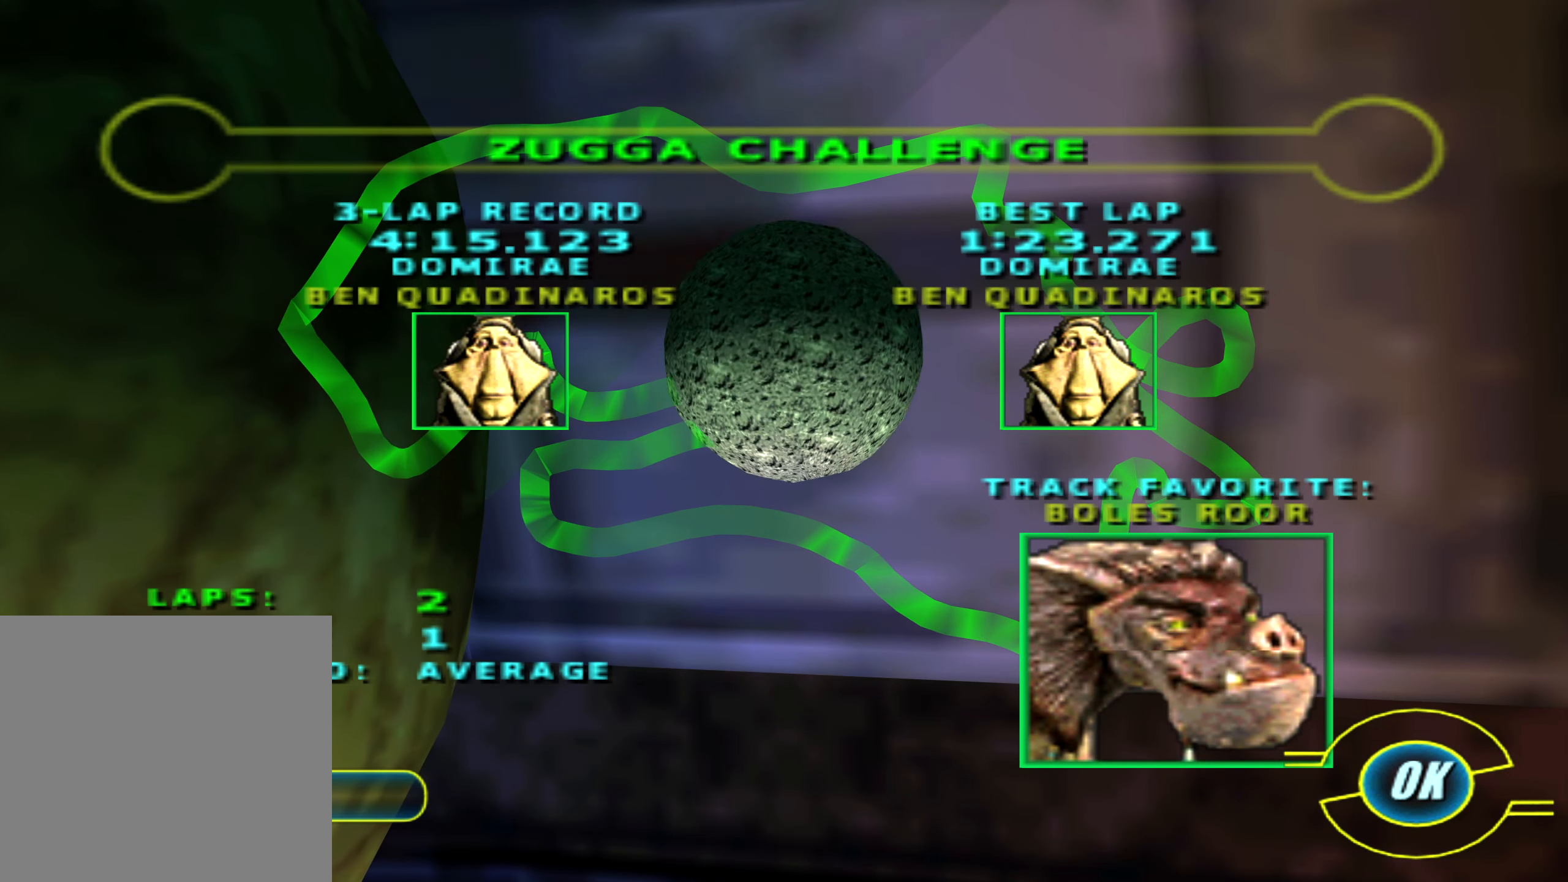
{"buttons": [], "left_stick": "center", "right_stick": "center", "events": []}
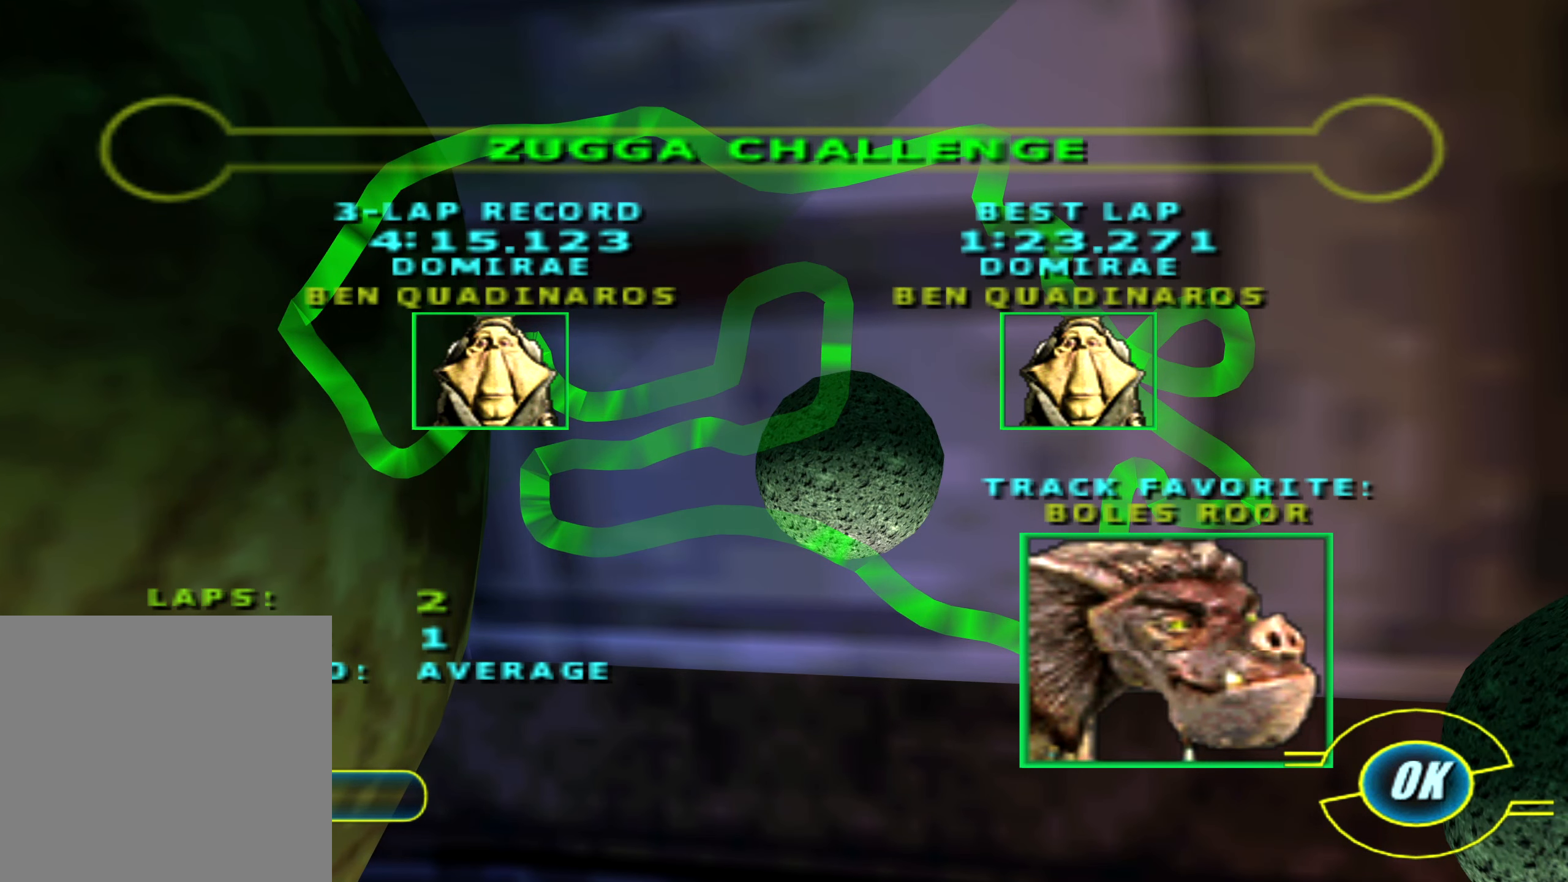
{"buttons": [], "left_stick": "center", "right_stick": "center", "events": []}